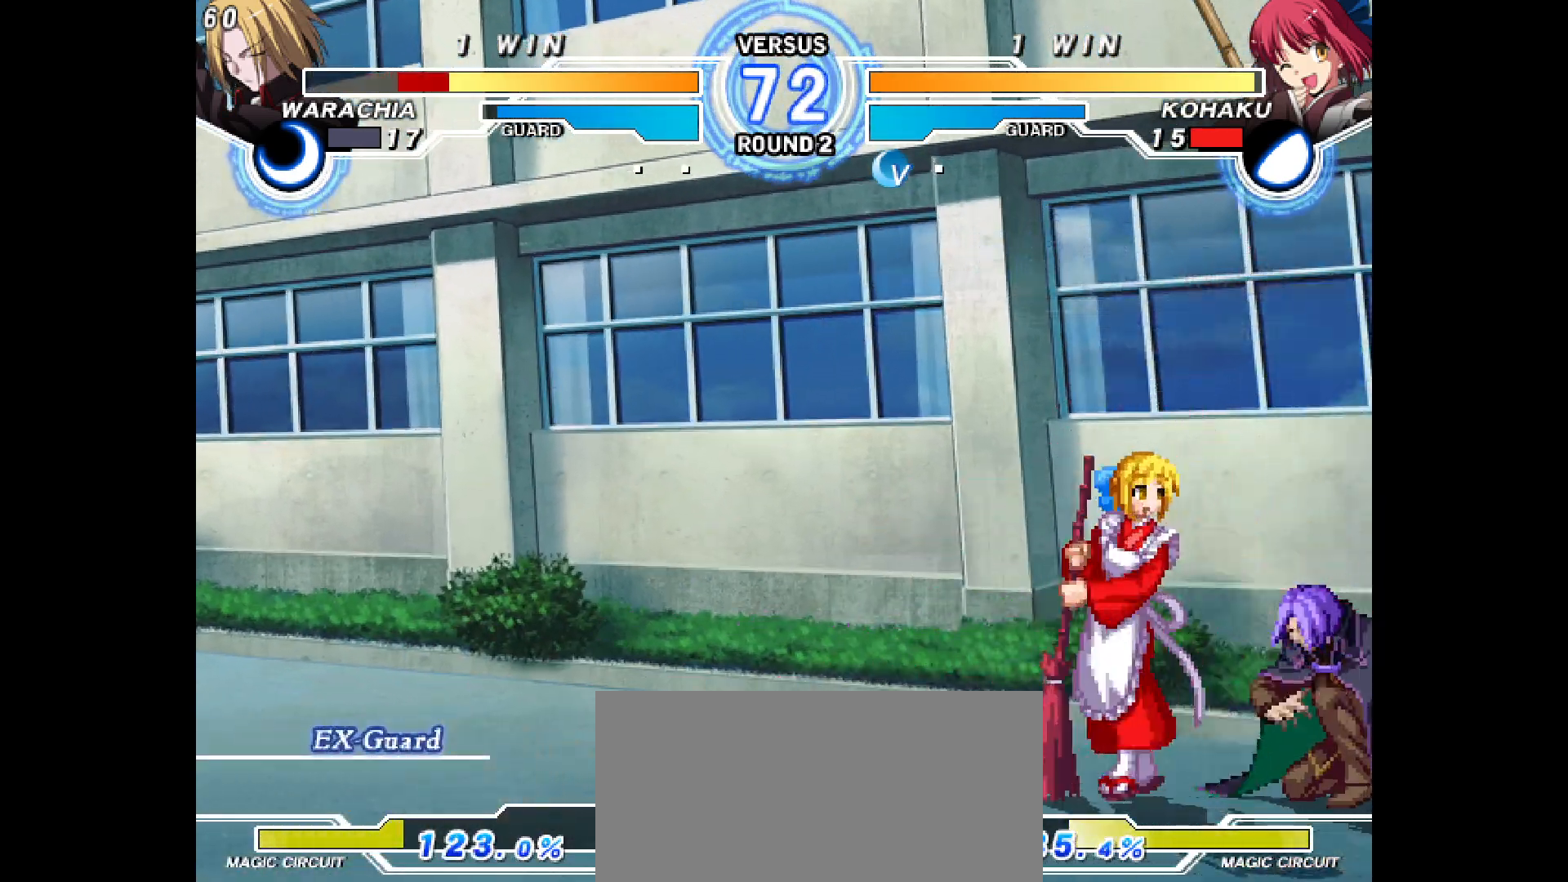
Gameplay with a controller (arcade stick); each line is a JSON object with the inputs held at the frame after it. "events" lists button and stick changes between this image and that frame as [ms after this image, input, new state], when the widget could be followed in between. Not read: CIRCLE CROSS L1 L2 L3 R1 R2 R3 SQUARE TRIANGLE other_buttons.
{"buttons": [], "events": [[100, "DPAD_RIGHT", "up"]]}
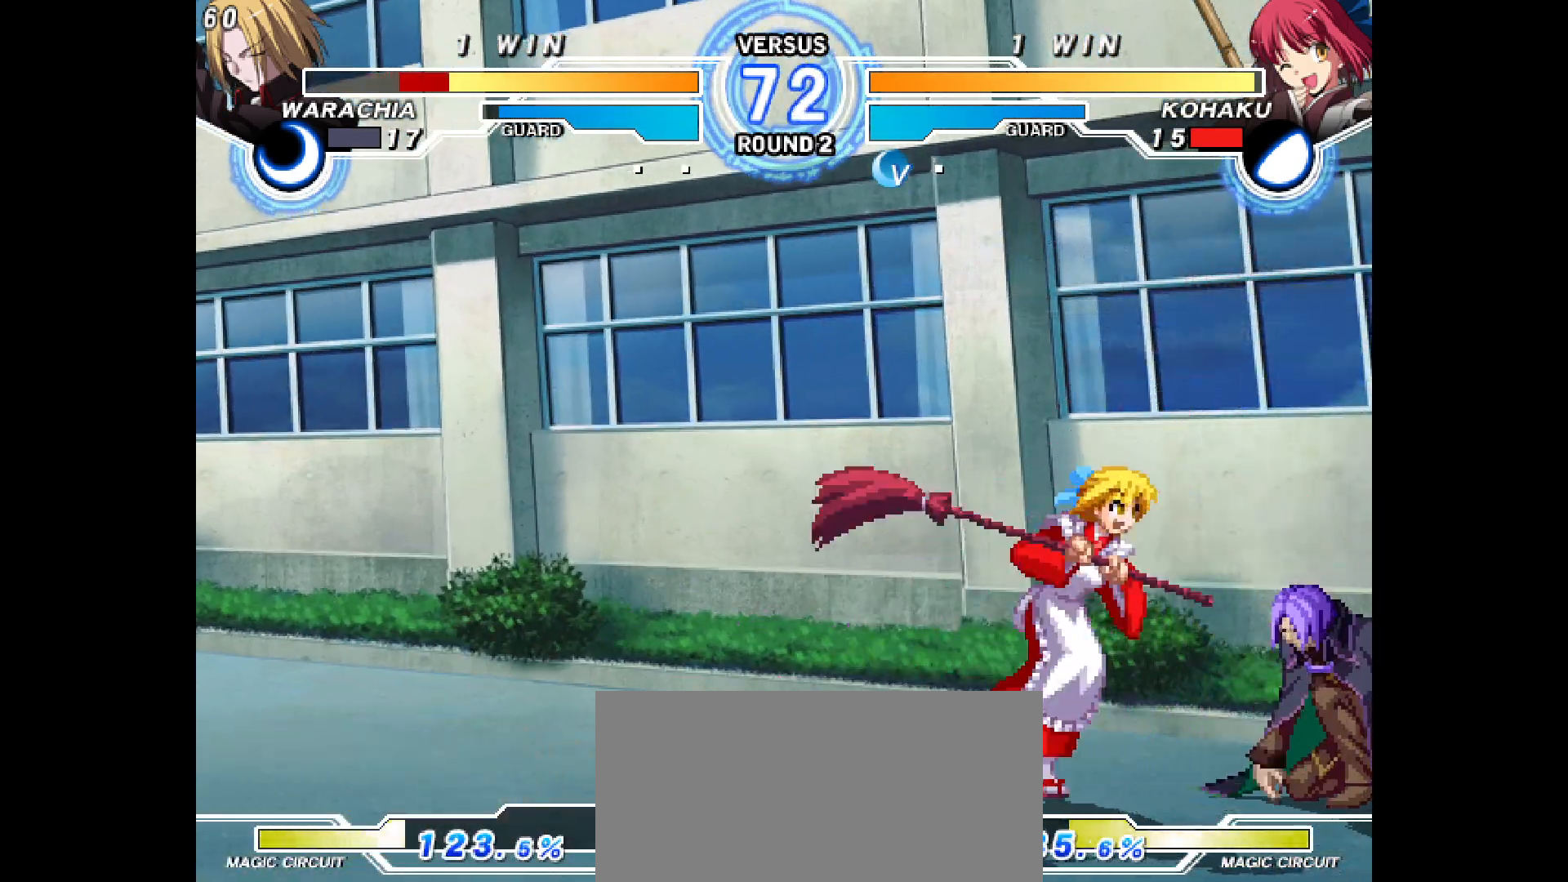
{"buttons": ["DPAD_DOWN"], "events": [[33, "DPAD_DOWN", "down"]]}
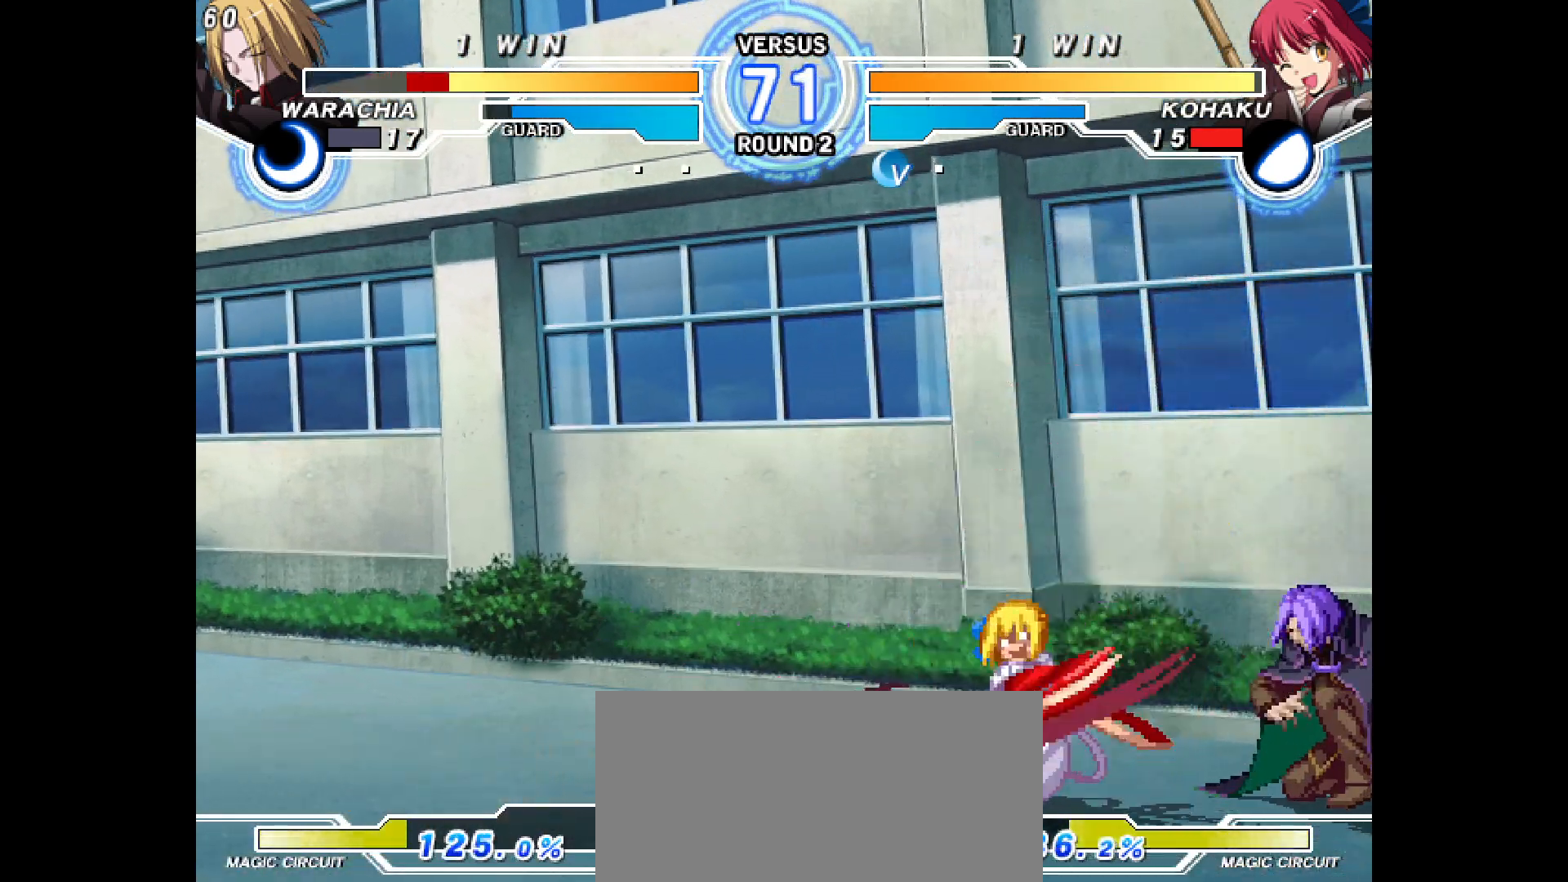
{"buttons": ["DPAD_DOWN"], "events": [[183, "DPAD_DOWN", "up"], [250, "DPAD_RIGHT", "down"], [300, "DPAD_RIGHT", "up"], [383, "DPAD_RIGHT", "down"], [450, "DPAD_DOWN", "down"], [467, "DPAD_RIGHT", "up"]]}
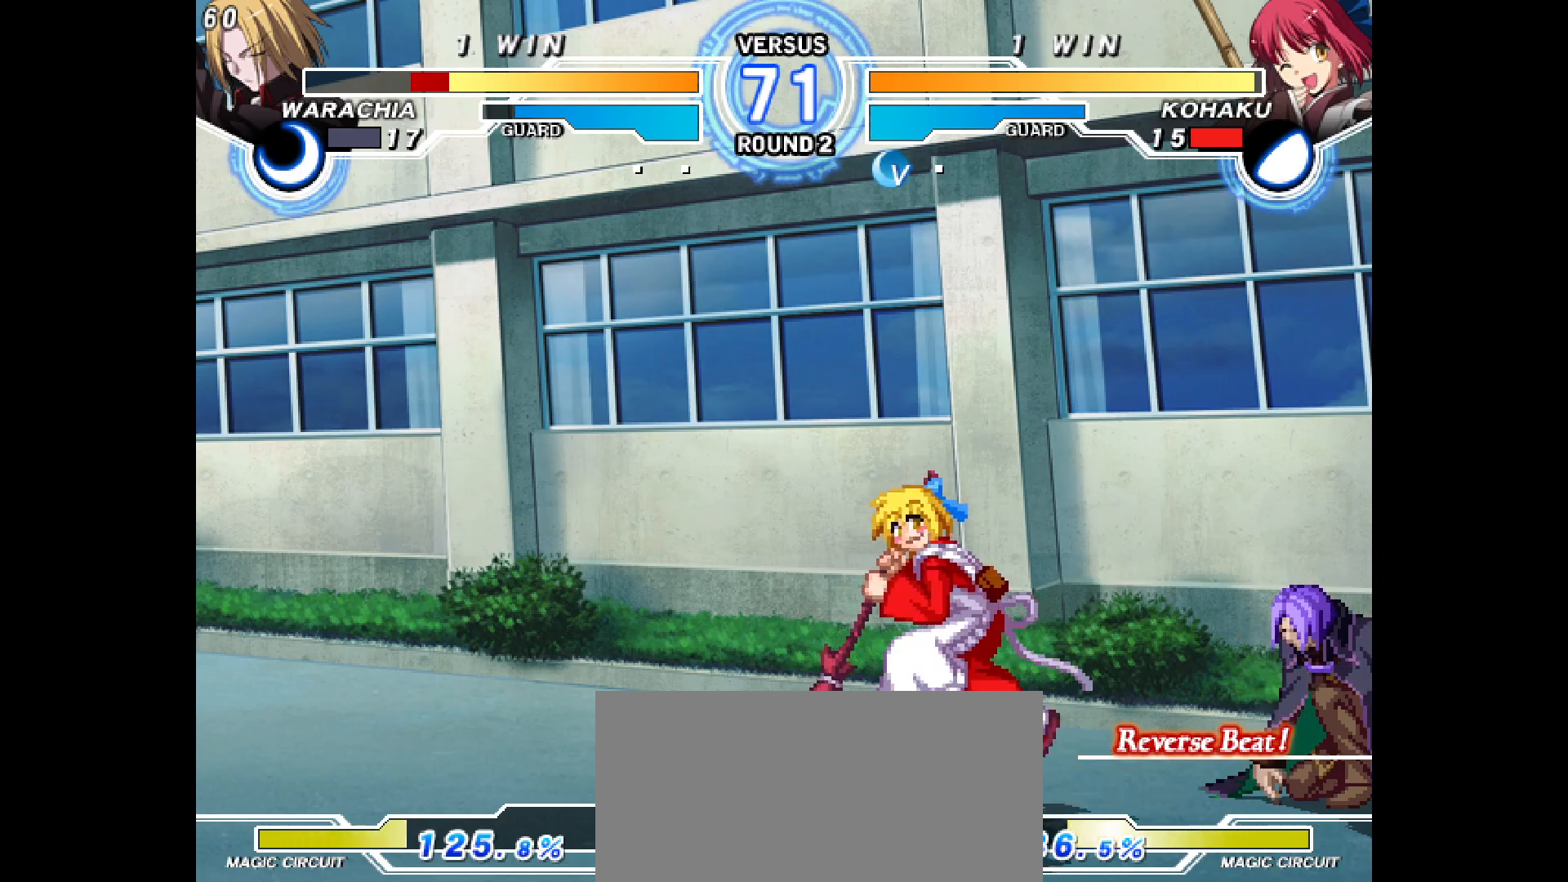
{"buttons": ["DPAD_DOWN"], "events": [[17, "DPAD_LEFT", "down"], [67, "DPAD_DOWN", "up"], [383, "DPAD_LEFT", "up"], [483, "DPAD_DOWN", "down"]]}
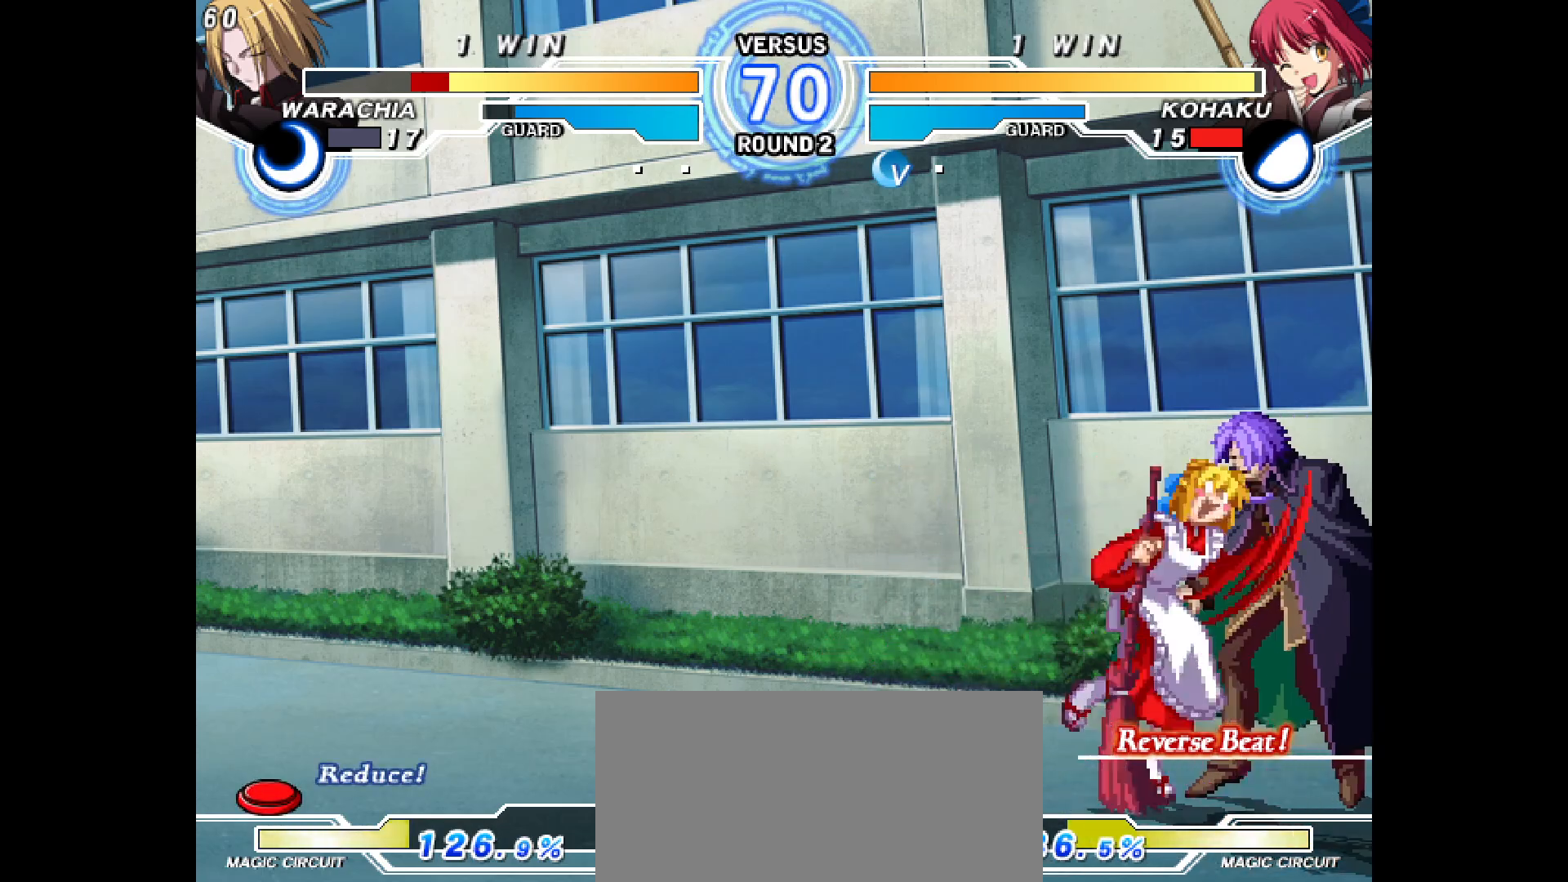
{"buttons": [], "events": [[217, "DPAD_DOWN", "up"]]}
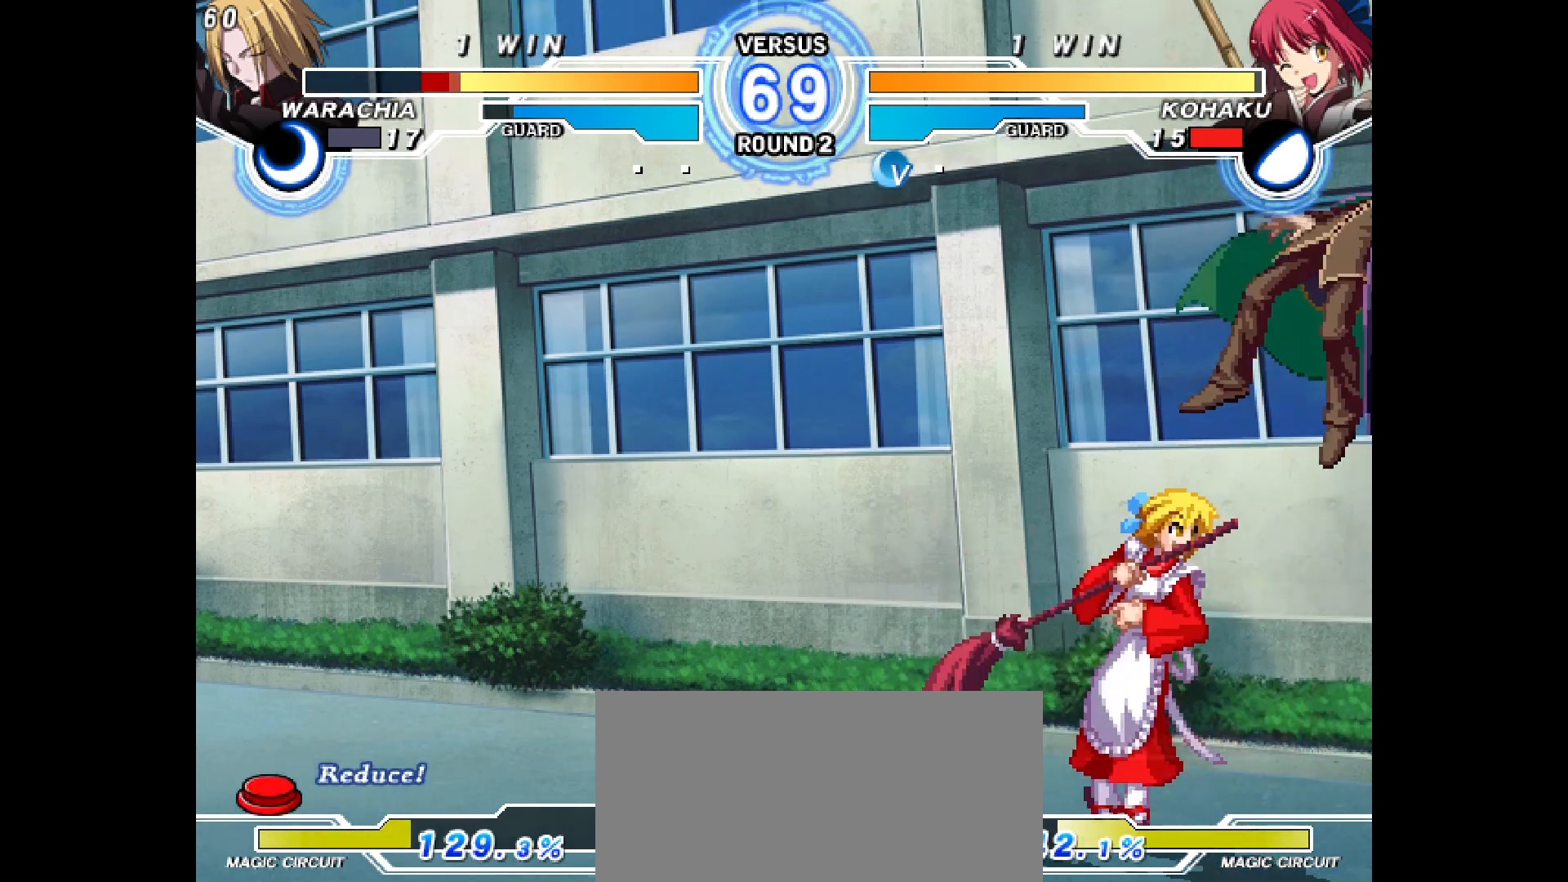
{"buttons": [], "events": []}
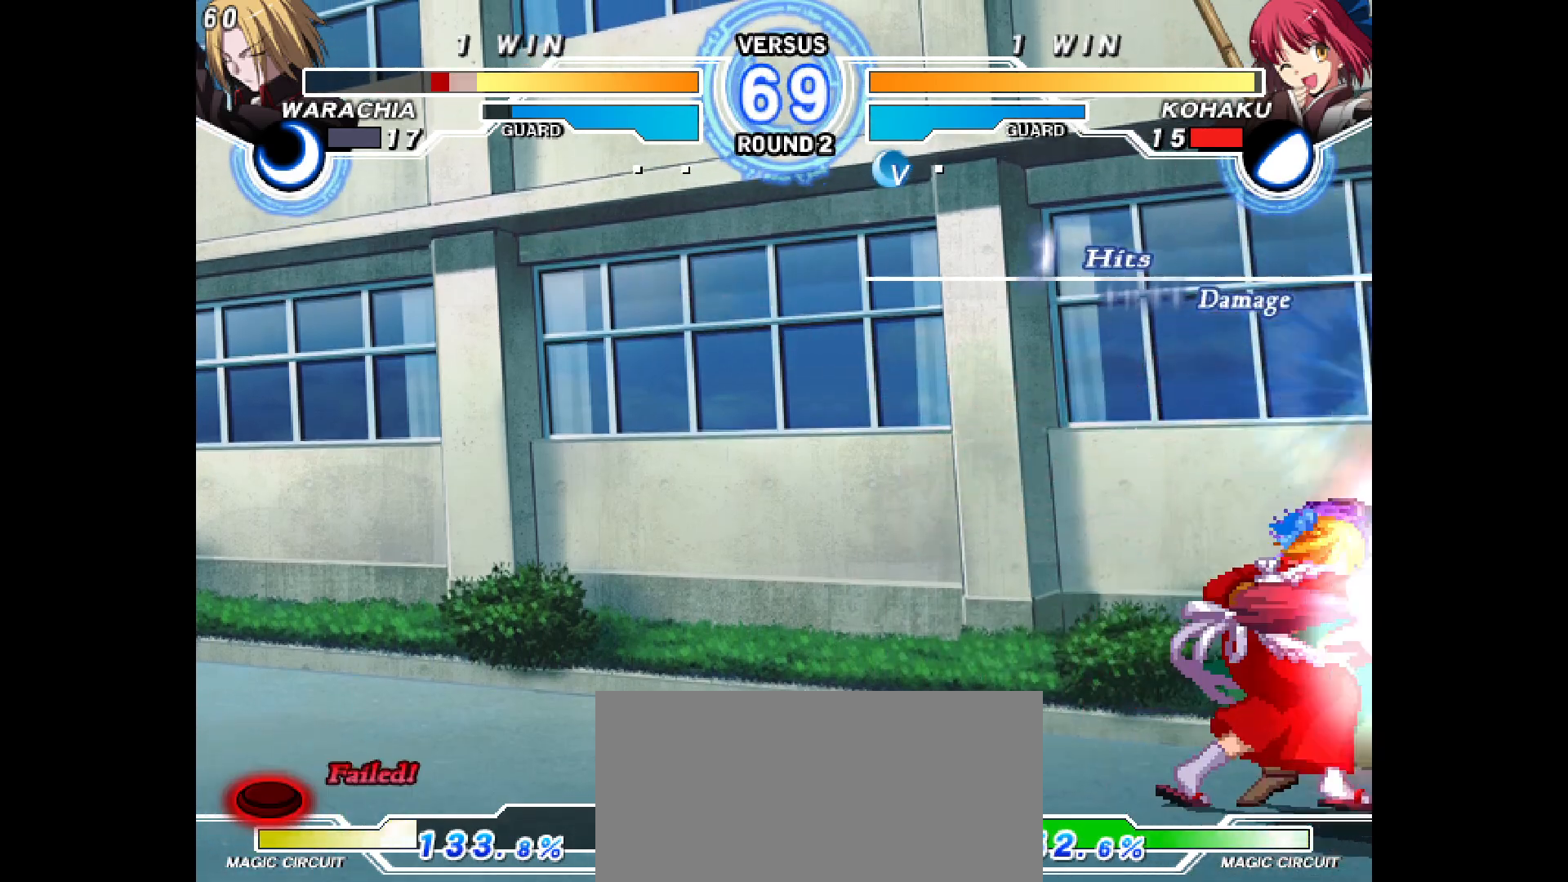
{"buttons": [], "events": [[83, "DPAD_DOWN", "down"], [117, "DPAD_RIGHT", "down"], [183, "DPAD_DOWN", "up"], [283, "DPAD_RIGHT", "up"]]}
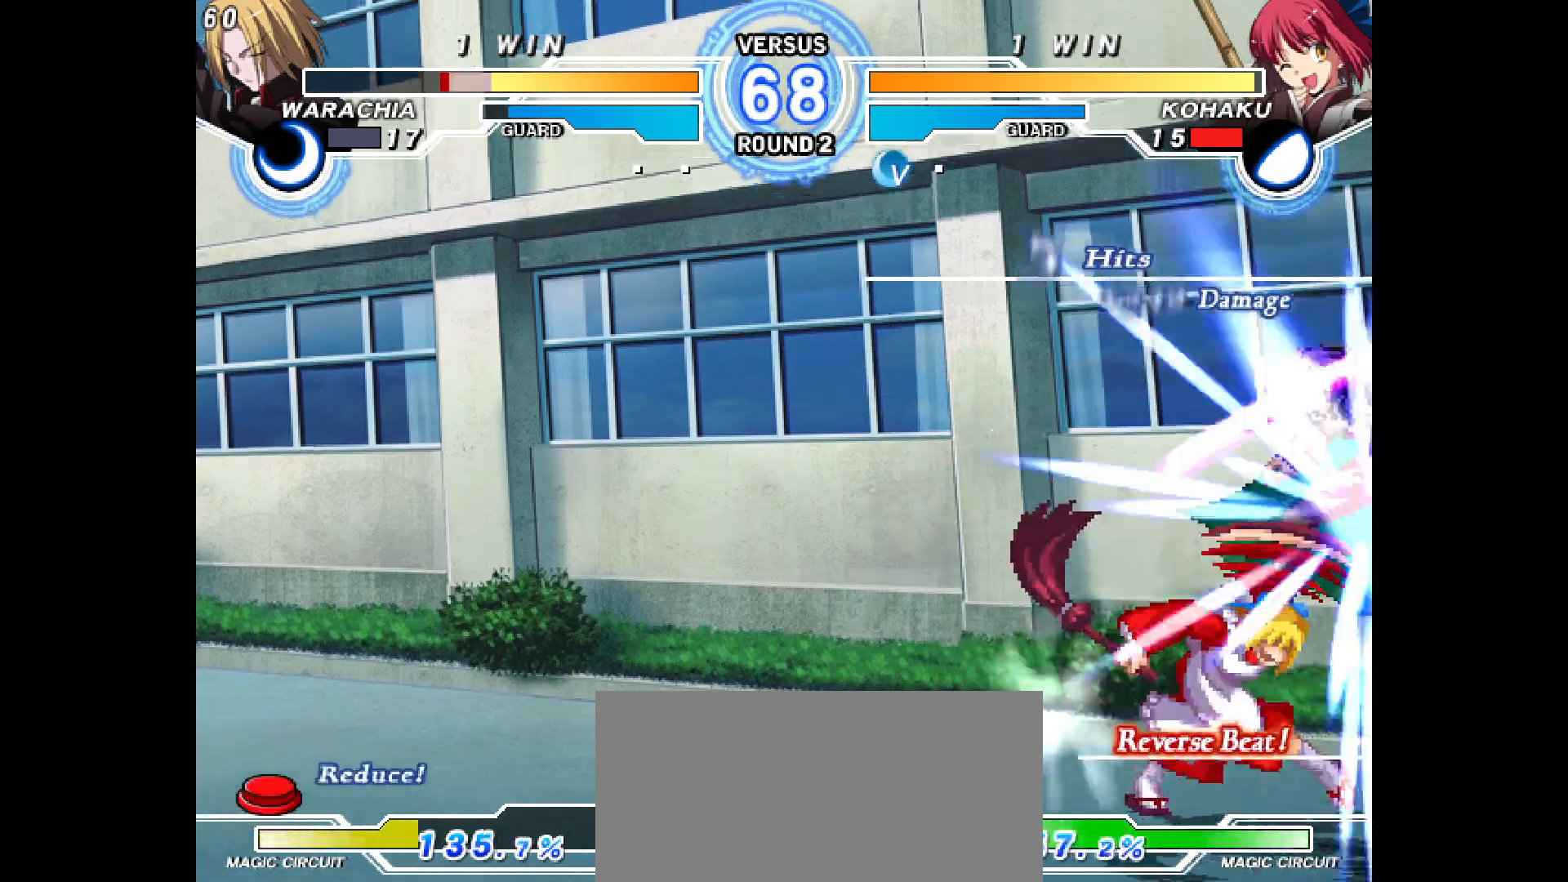
{"buttons": [], "events": []}
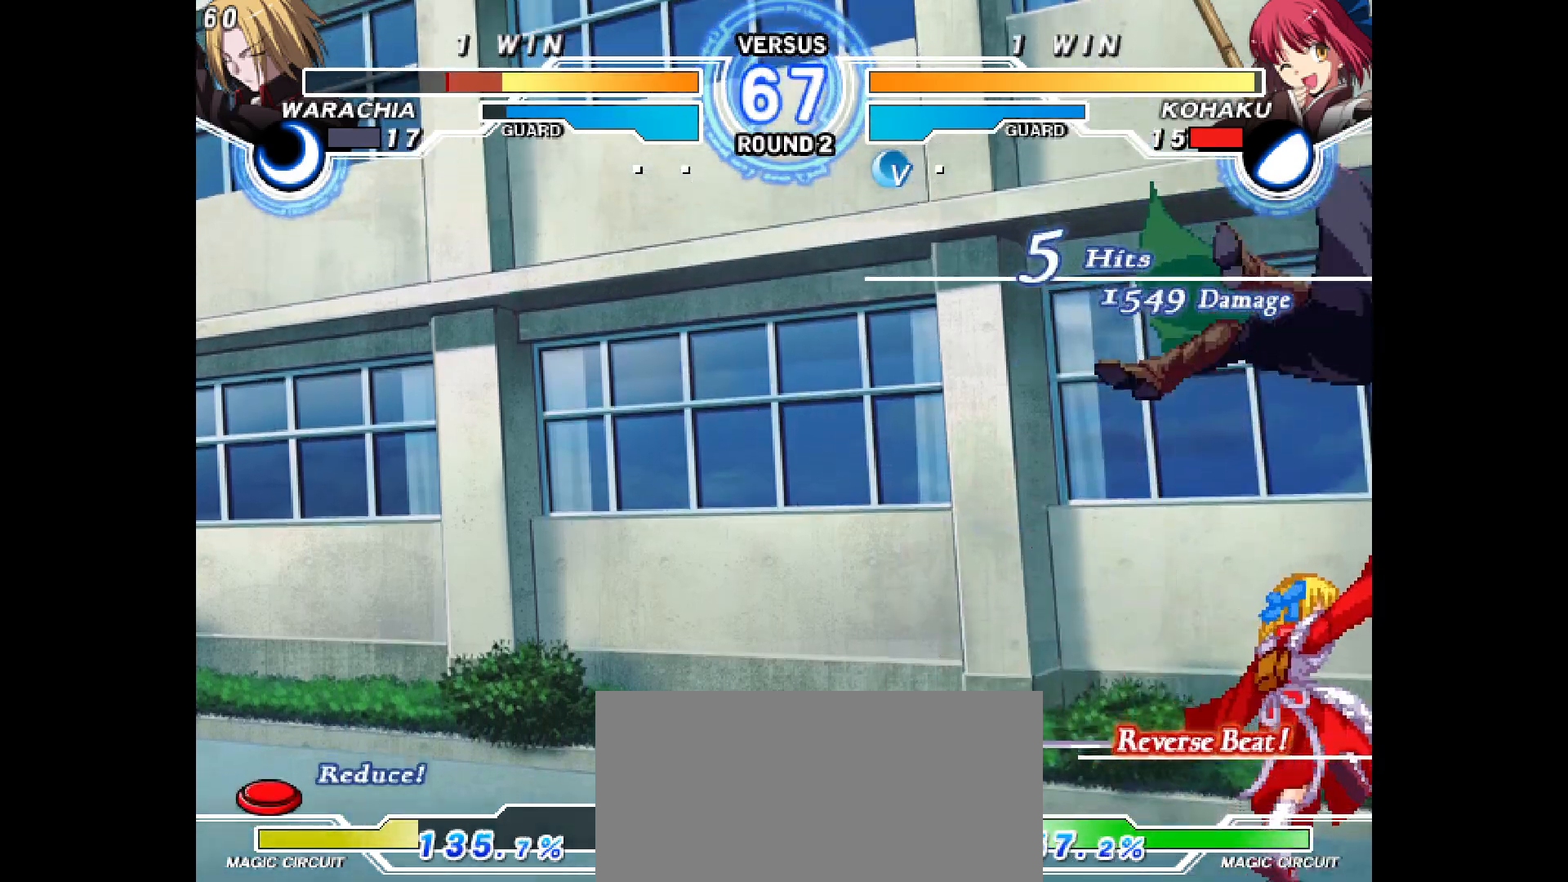
{"buttons": [], "events": []}
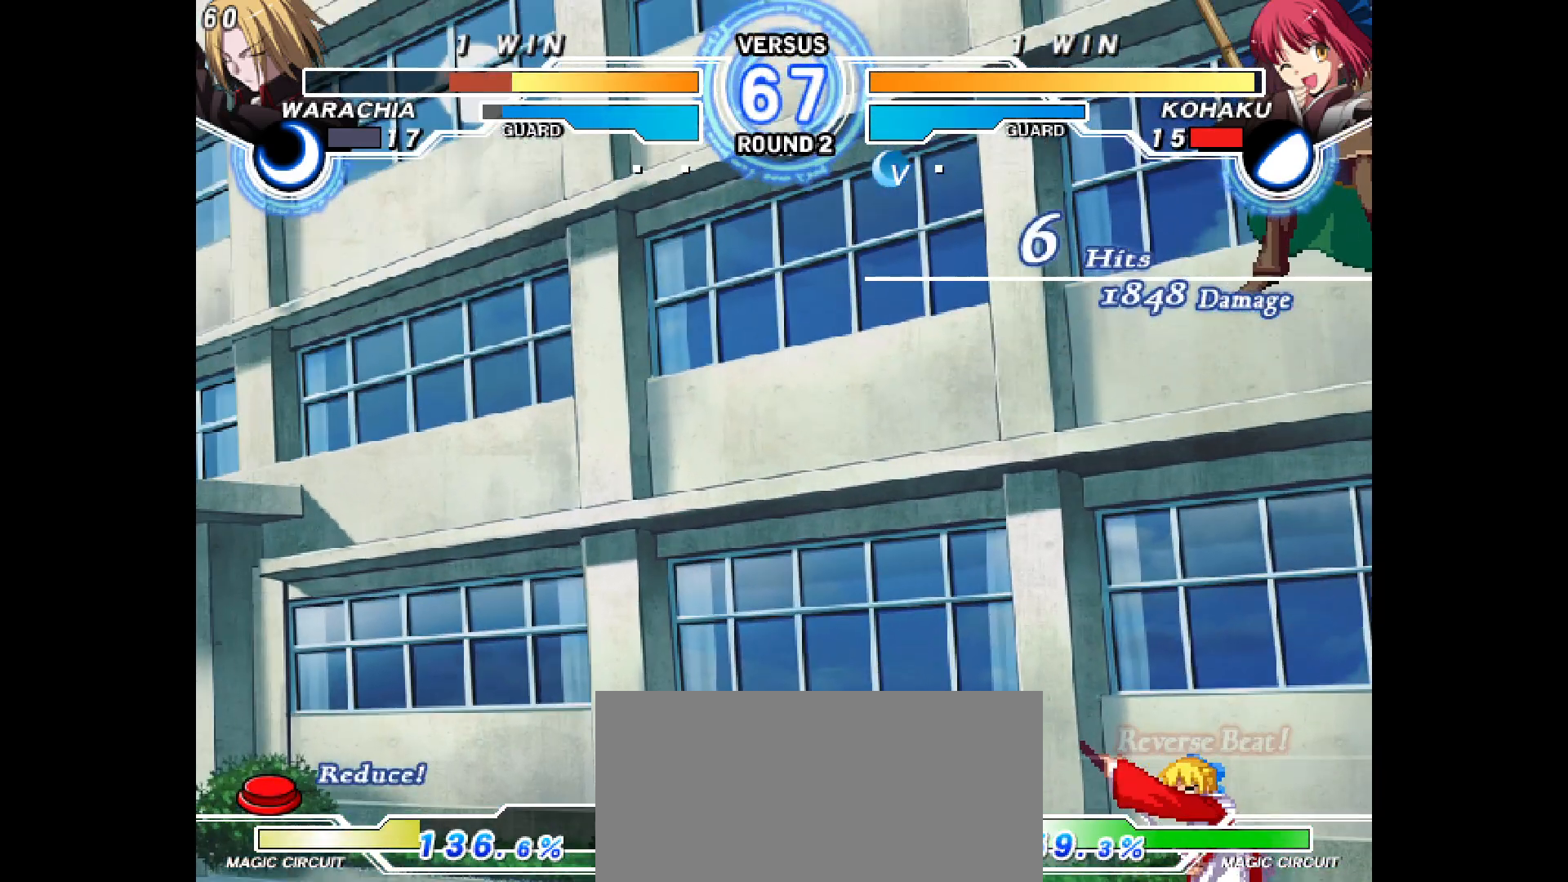
{"buttons": [], "events": []}
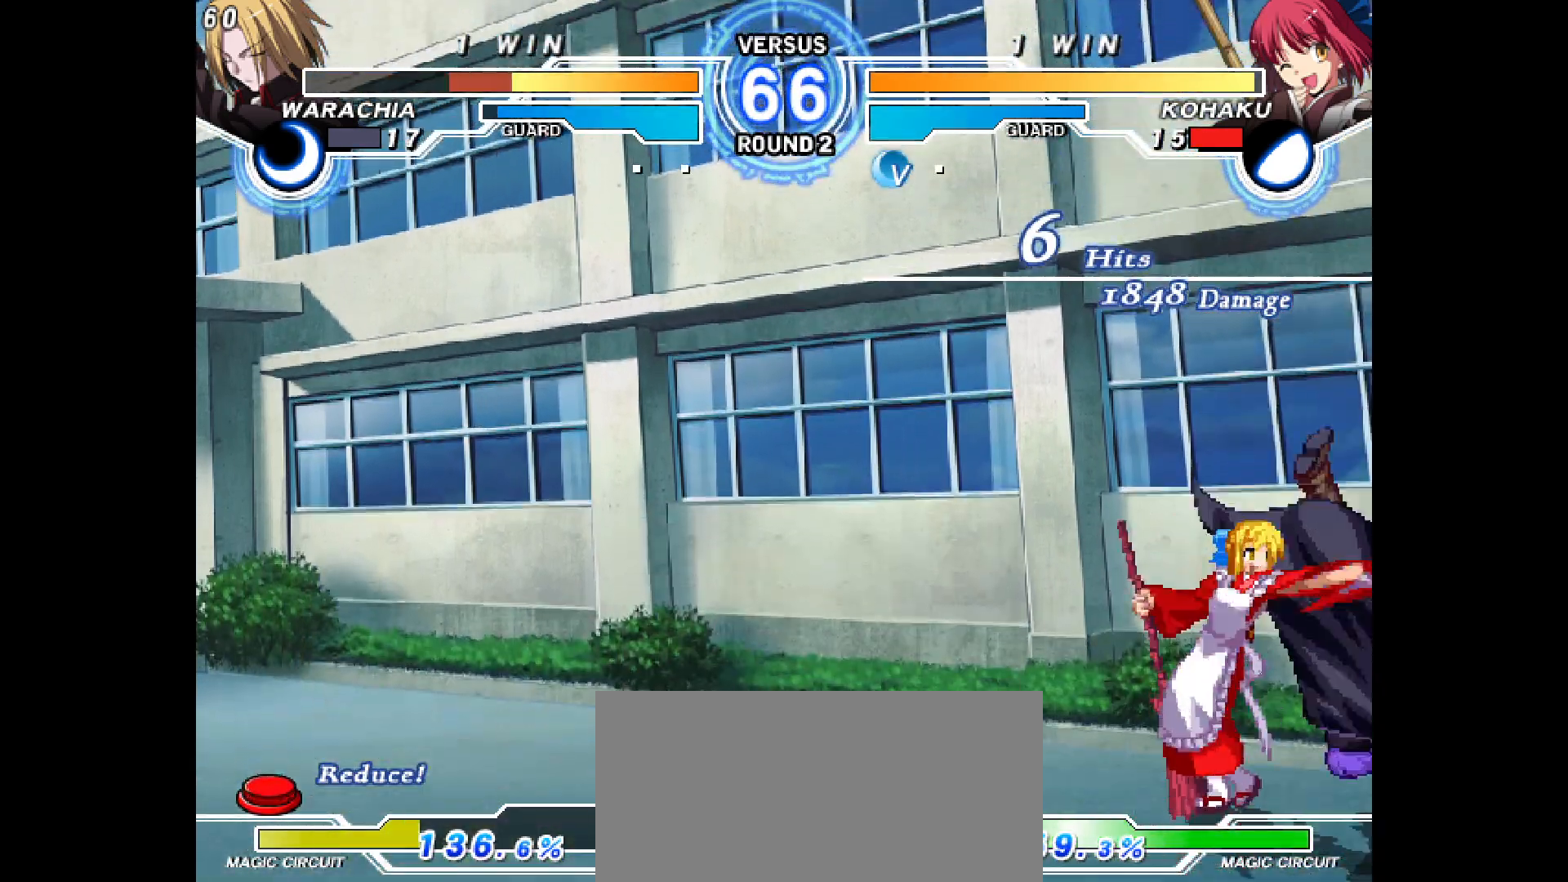
{"buttons": [], "events": [[117, "DPAD_DOWN", "down"], [200, "DPAD_RIGHT", "down"], [233, "DPAD_DOWN", "up"], [350, "DPAD_RIGHT", "up"]]}
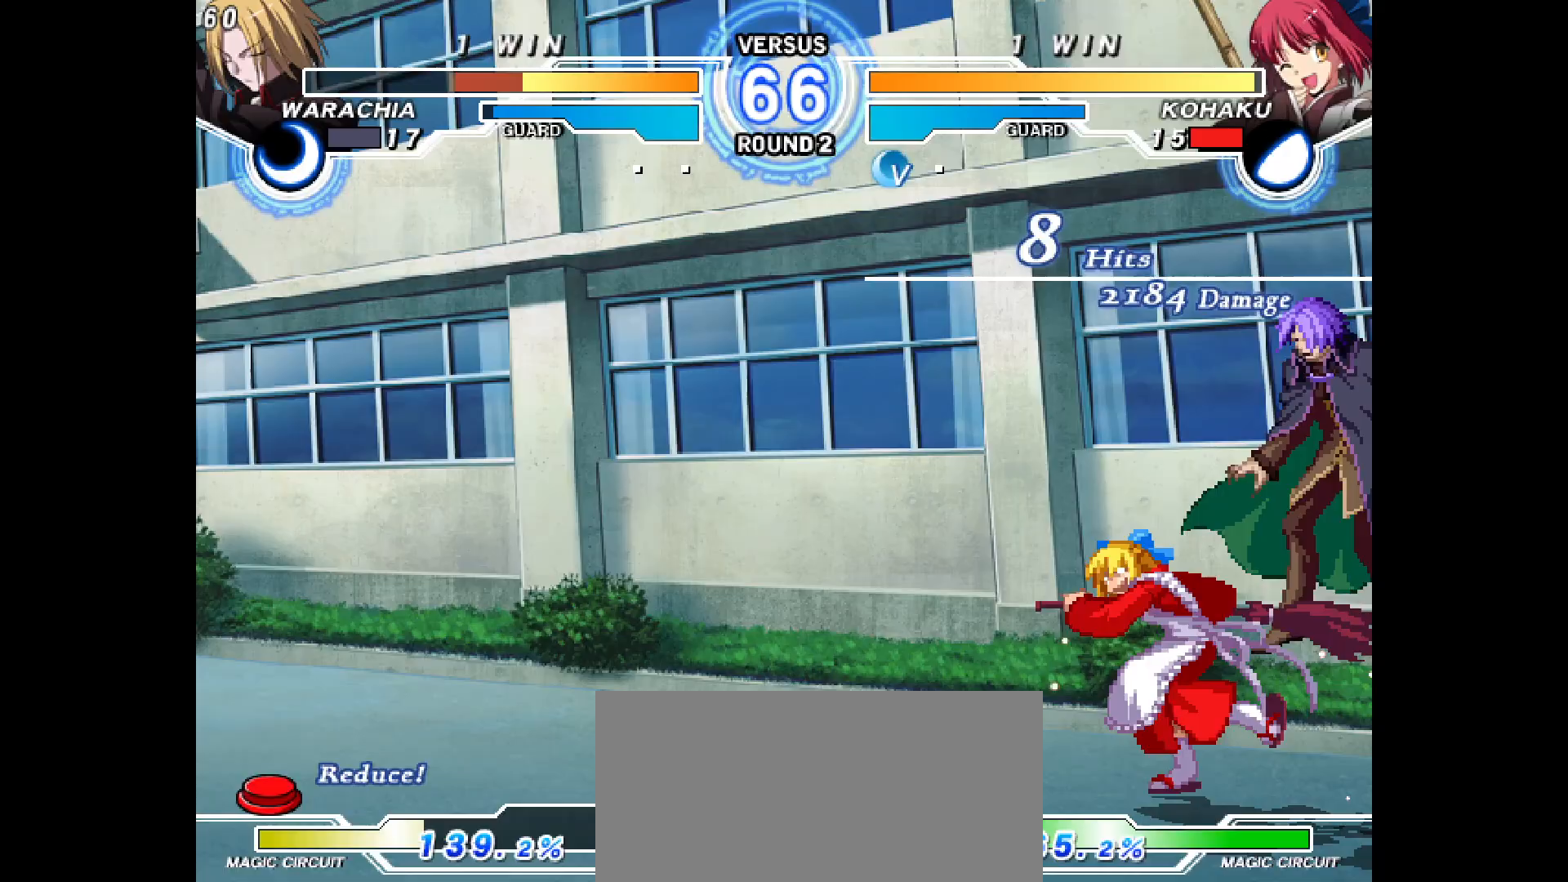
{"buttons": [], "events": []}
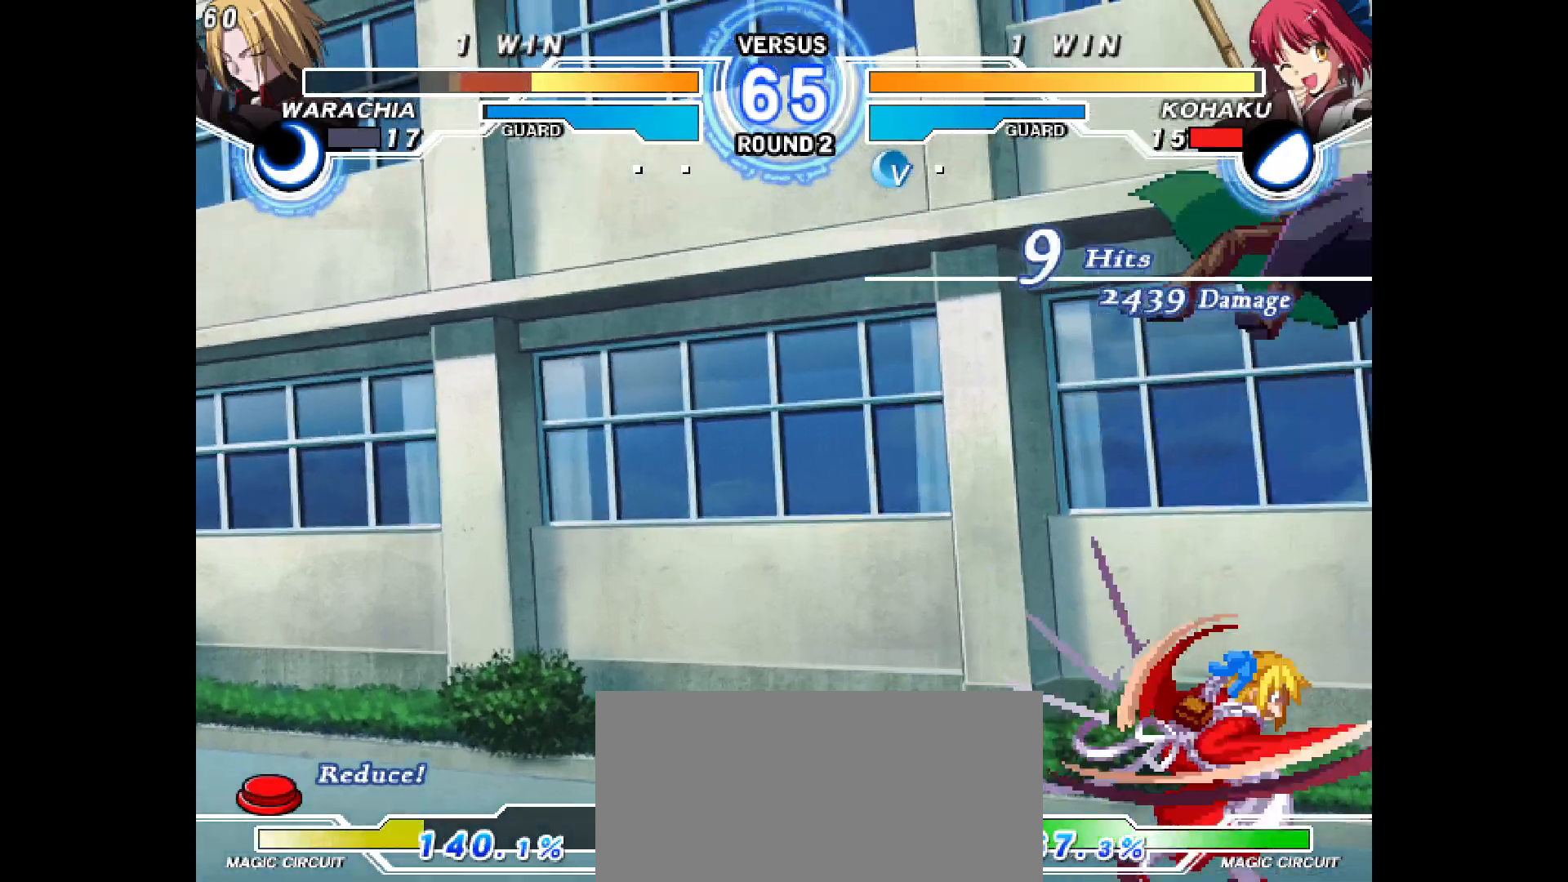
{"buttons": [], "events": []}
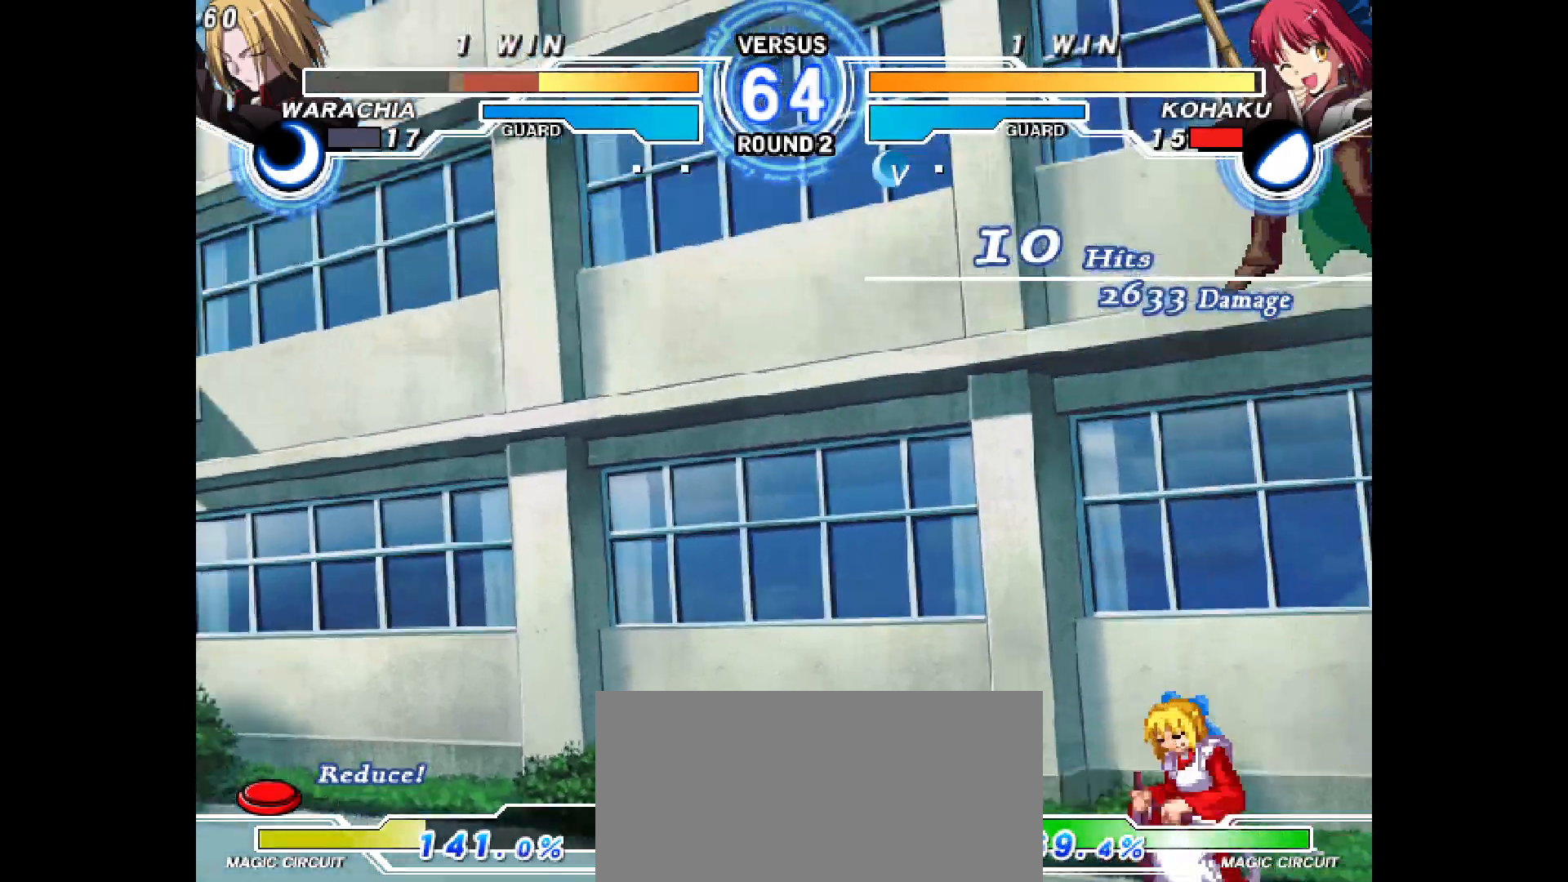
{"buttons": [], "events": []}
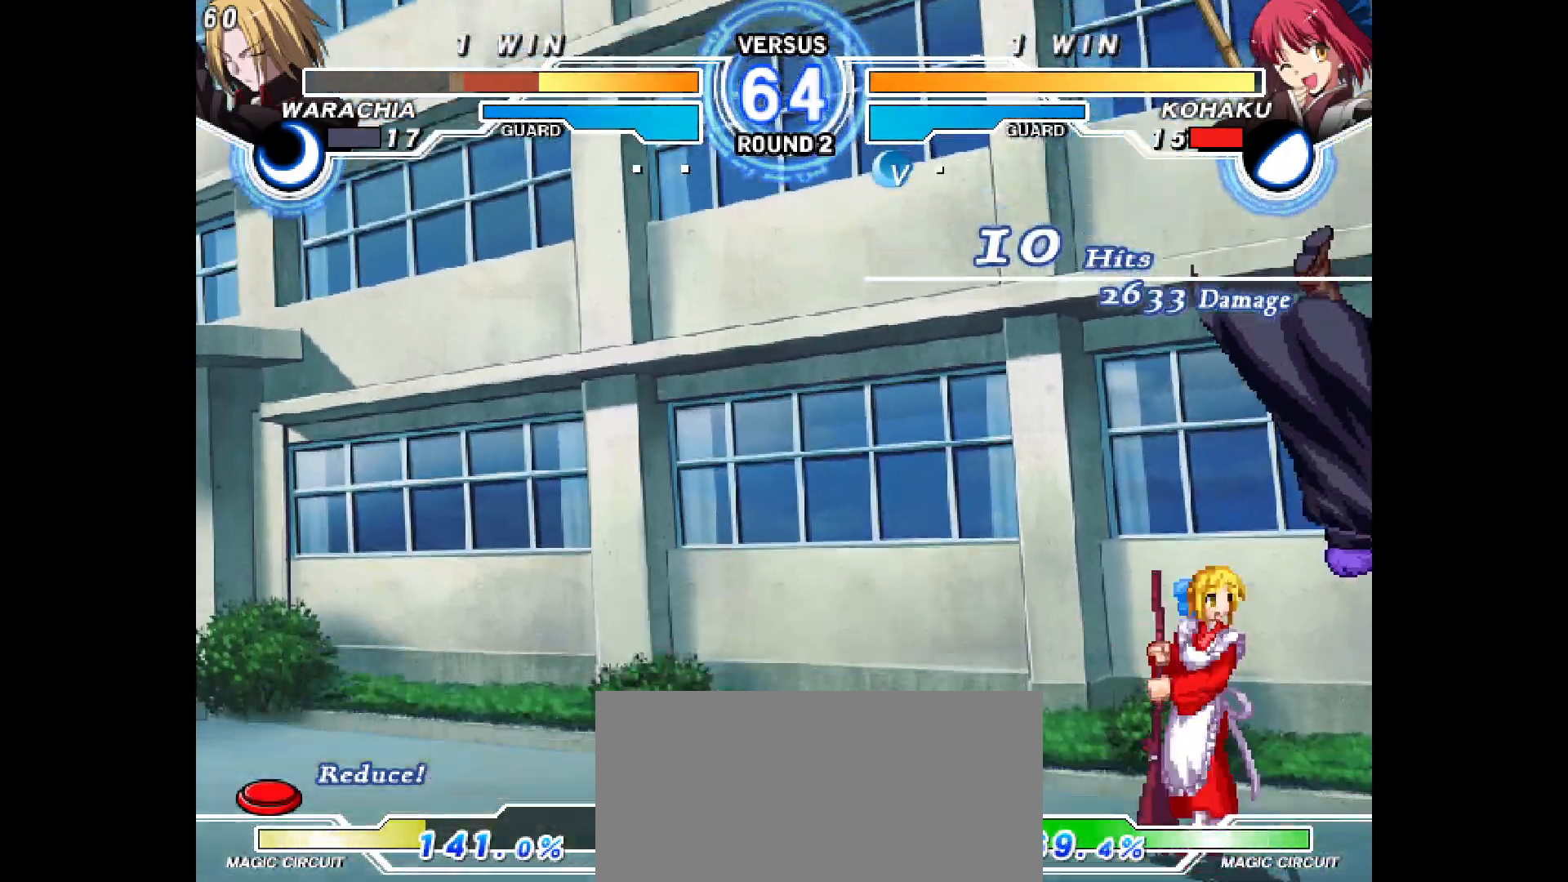
{"buttons": [], "events": [[200, "DPAD_DOWN", "down"], [267, "DPAD_RIGHT", "down"], [333, "DPAD_DOWN", "up"], [417, "DPAD_RIGHT", "up"]]}
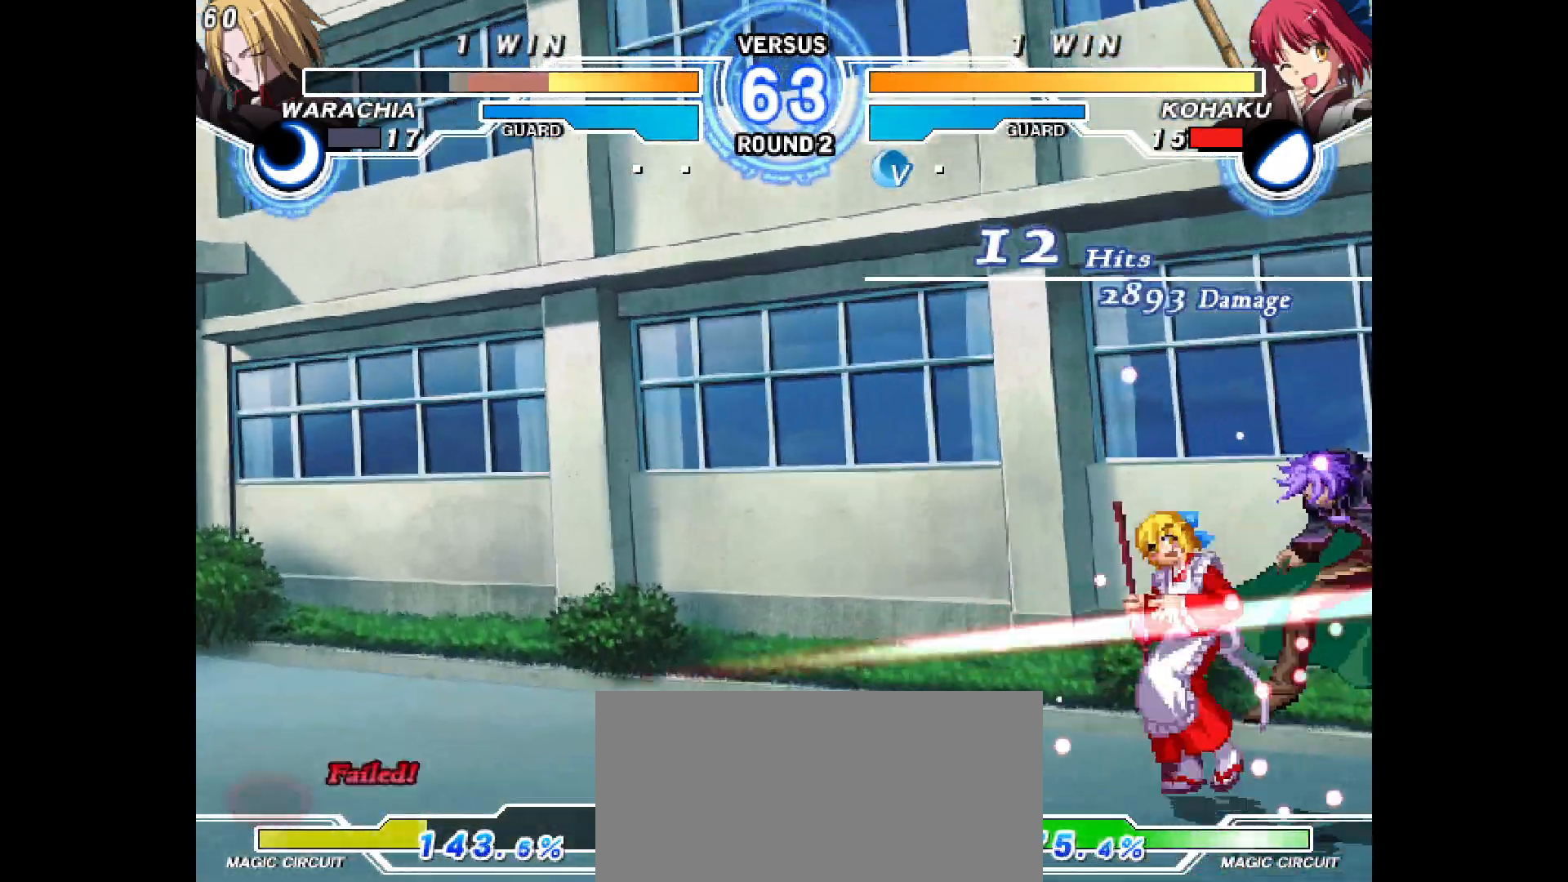
{"buttons": [], "events": []}
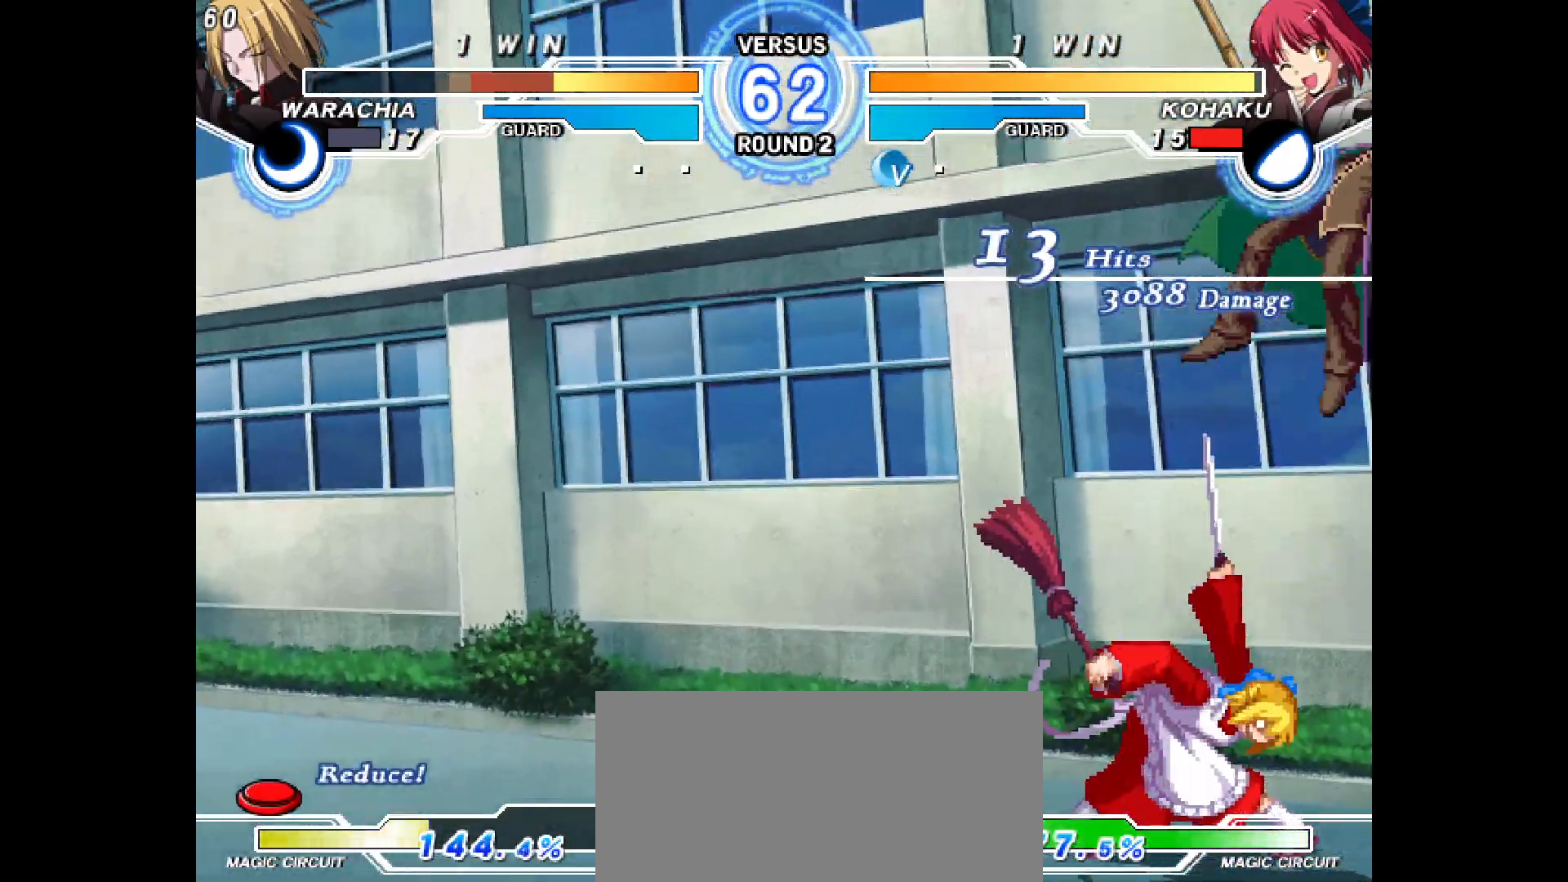
{"buttons": [], "events": []}
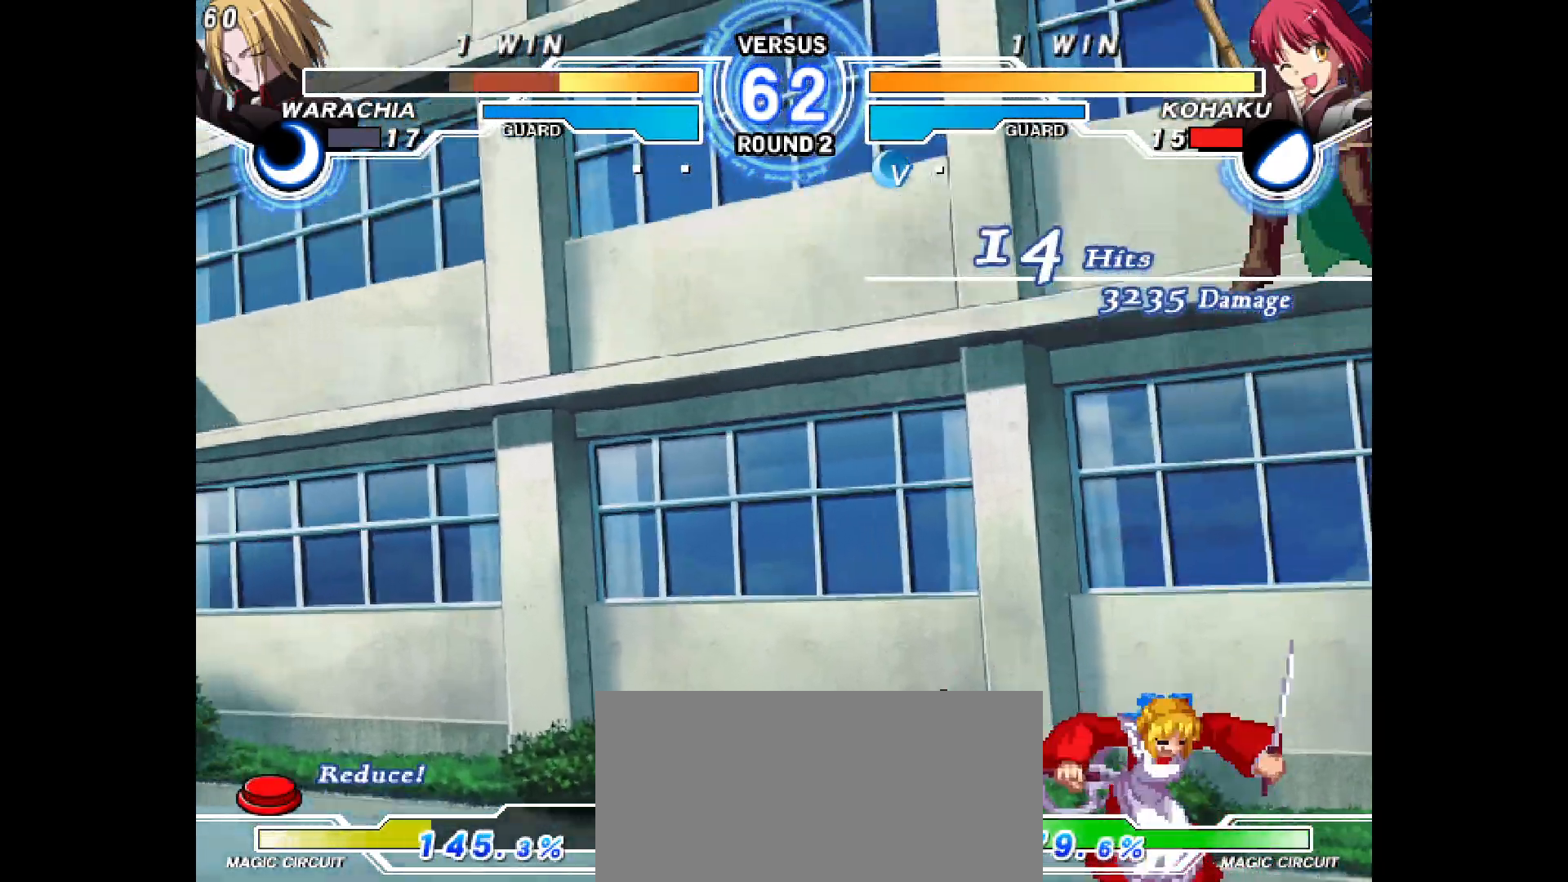
{"buttons": ["DPAD_DOWN"], "events": [[467, "DPAD_DOWN", "down"]]}
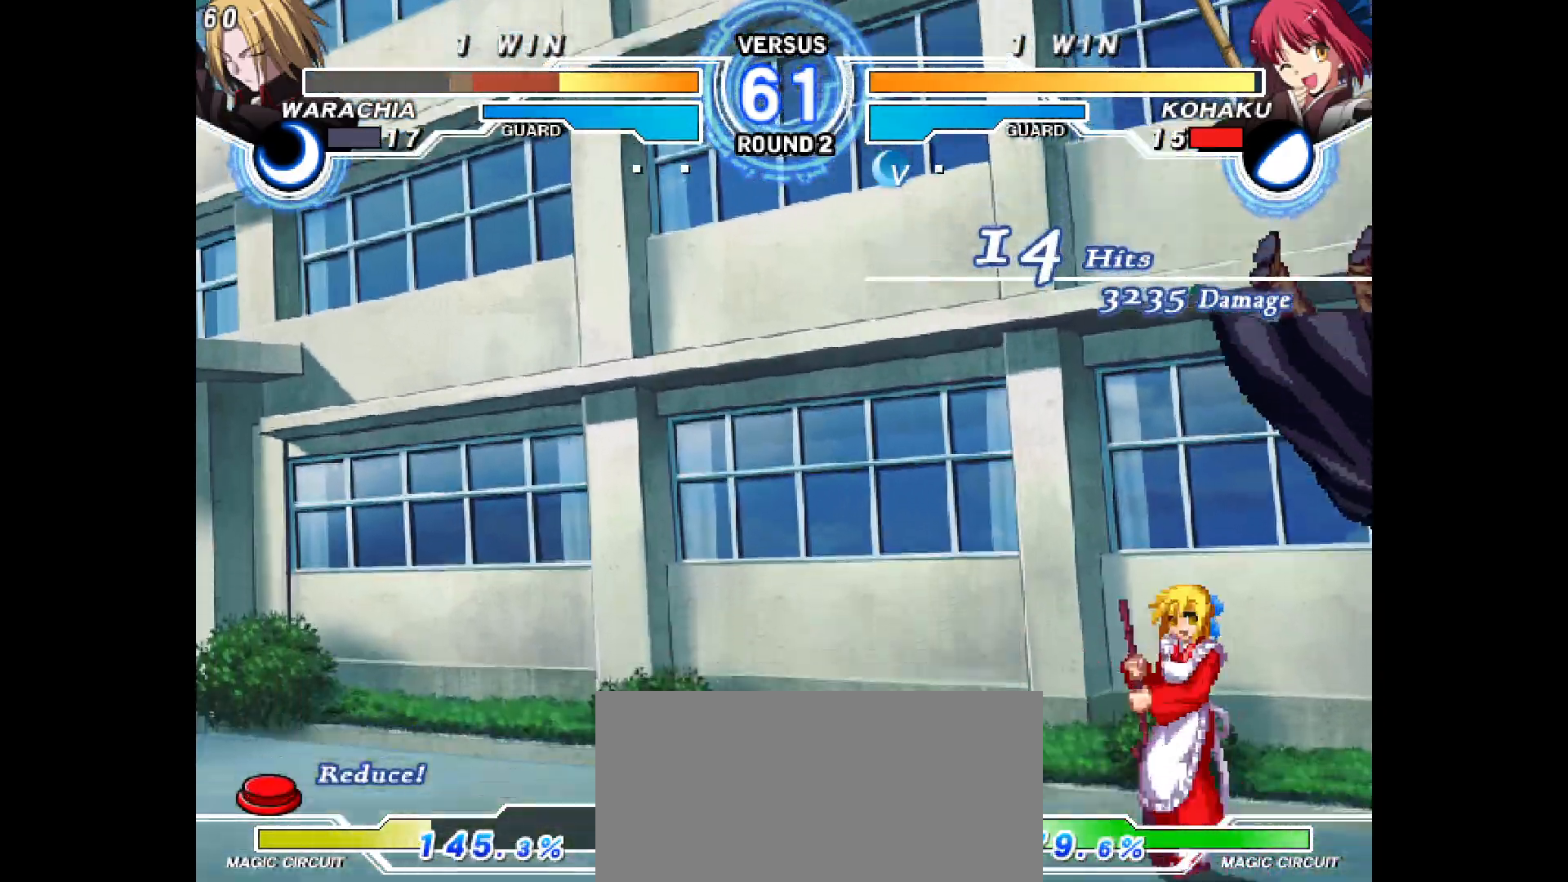
{"buttons": [], "events": [[50, "DPAD_DOWN", "up"]]}
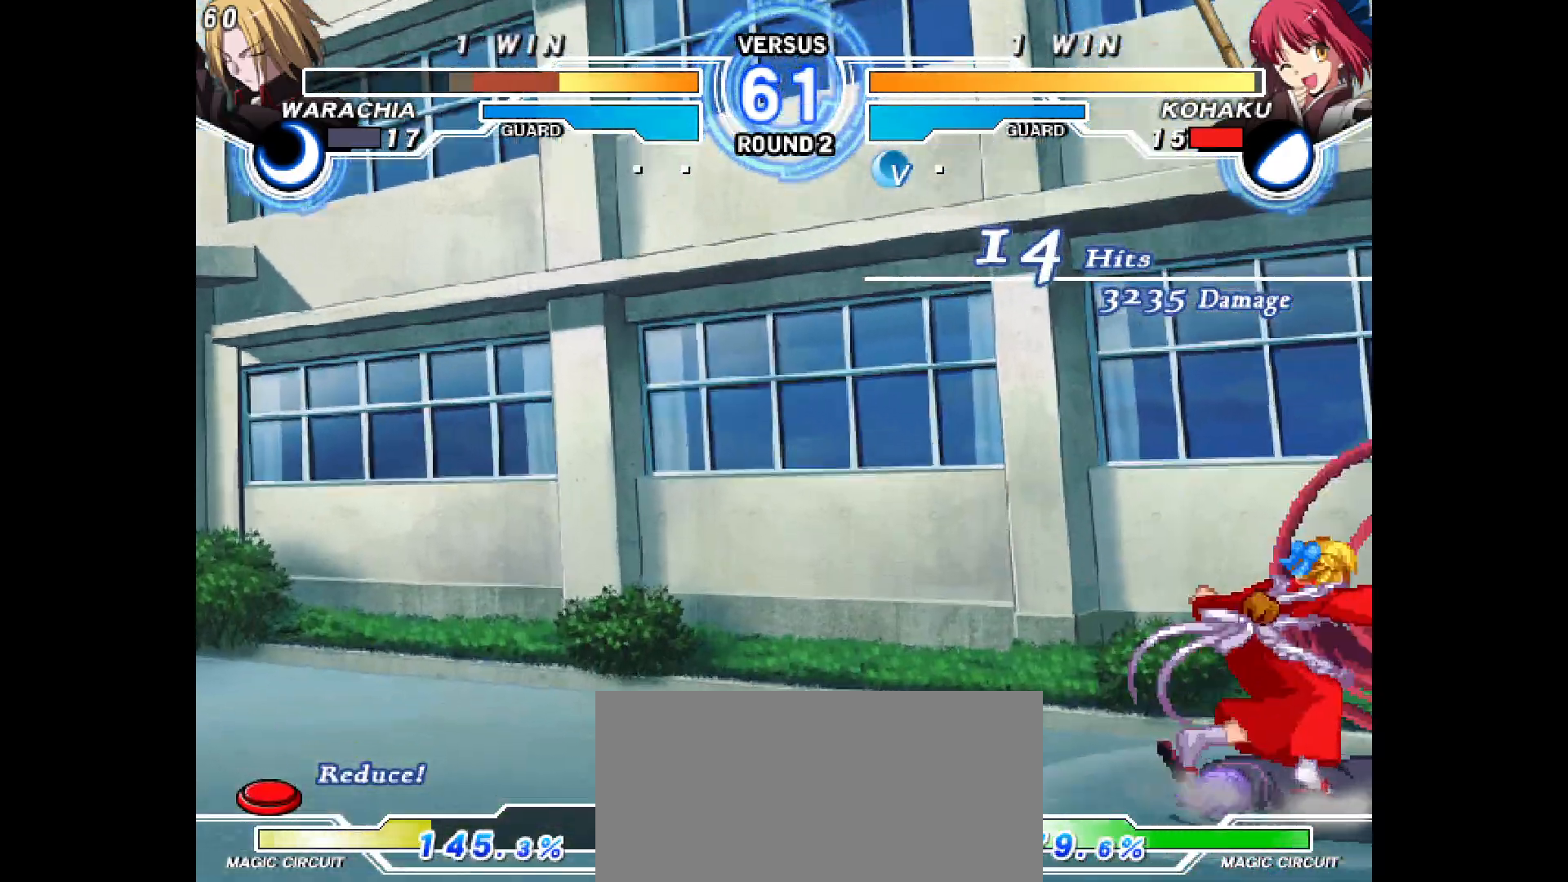
{"buttons": [], "events": []}
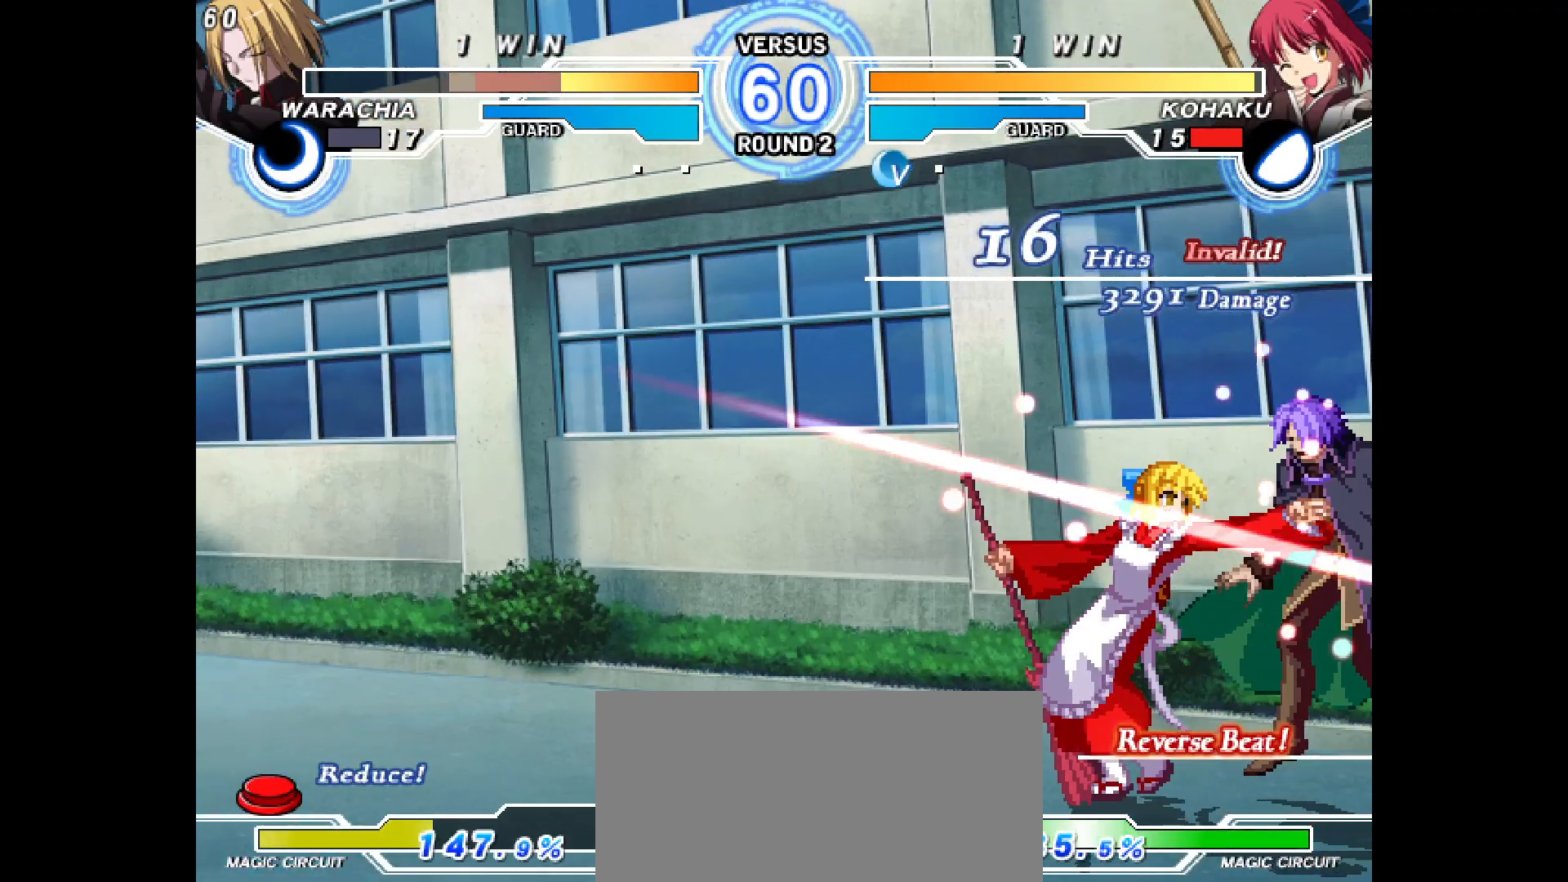
{"buttons": ["DPAD_RIGHT"], "events": [[133, "DPAD_RIGHT", "down"]]}
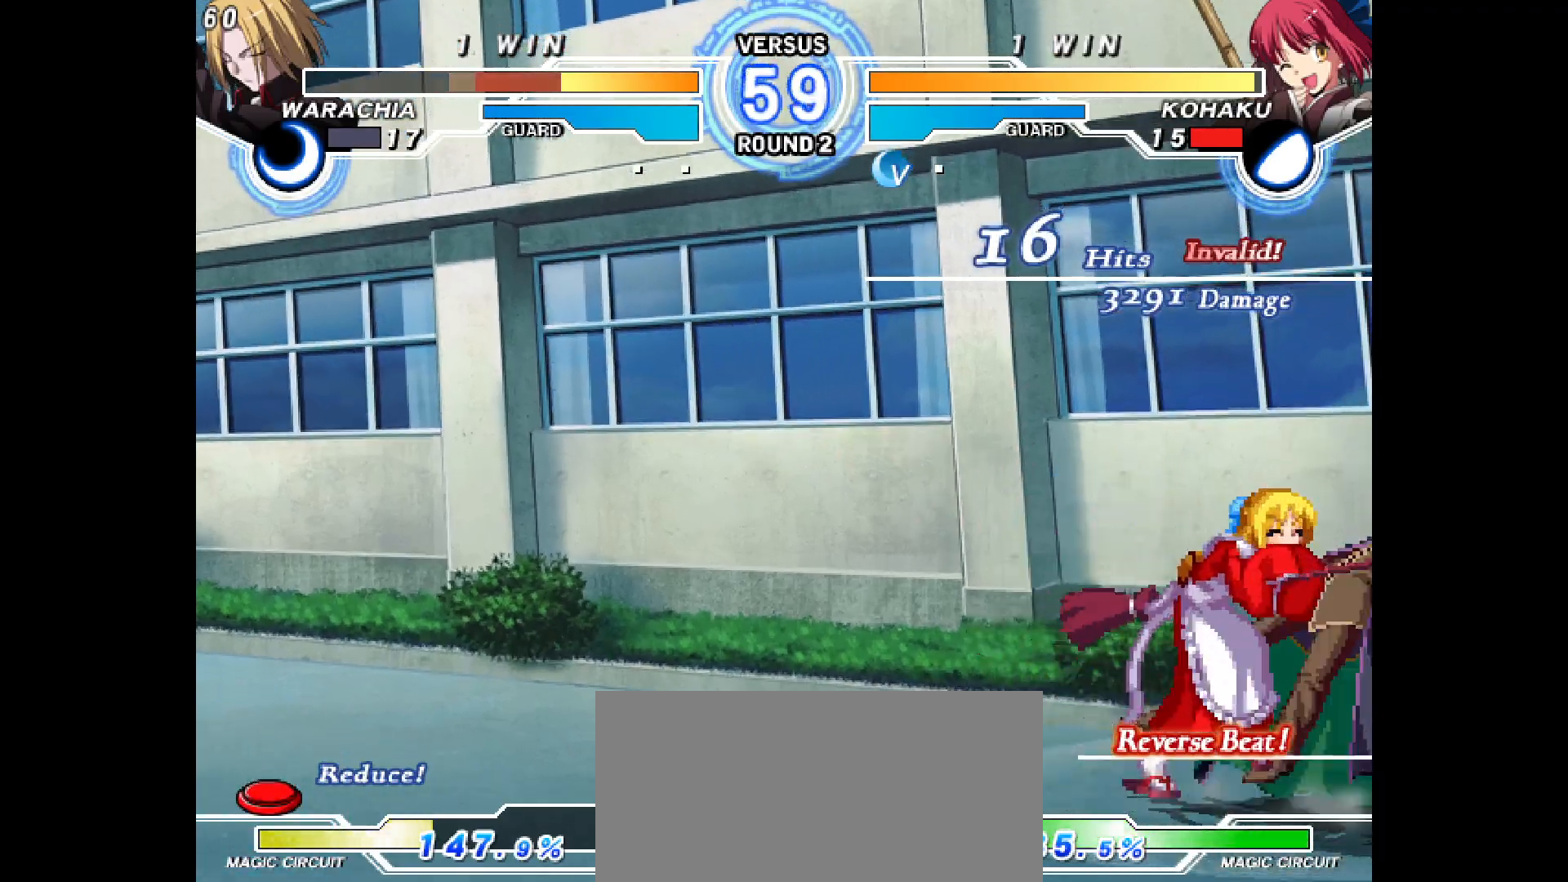
{"buttons": ["DPAD_LEFT"], "events": [[183, "DPAD_DOWN", "down"], [217, "DPAD_RIGHT", "up"], [283, "DPAD_LEFT", "down"], [317, "DPAD_DOWN", "up"]]}
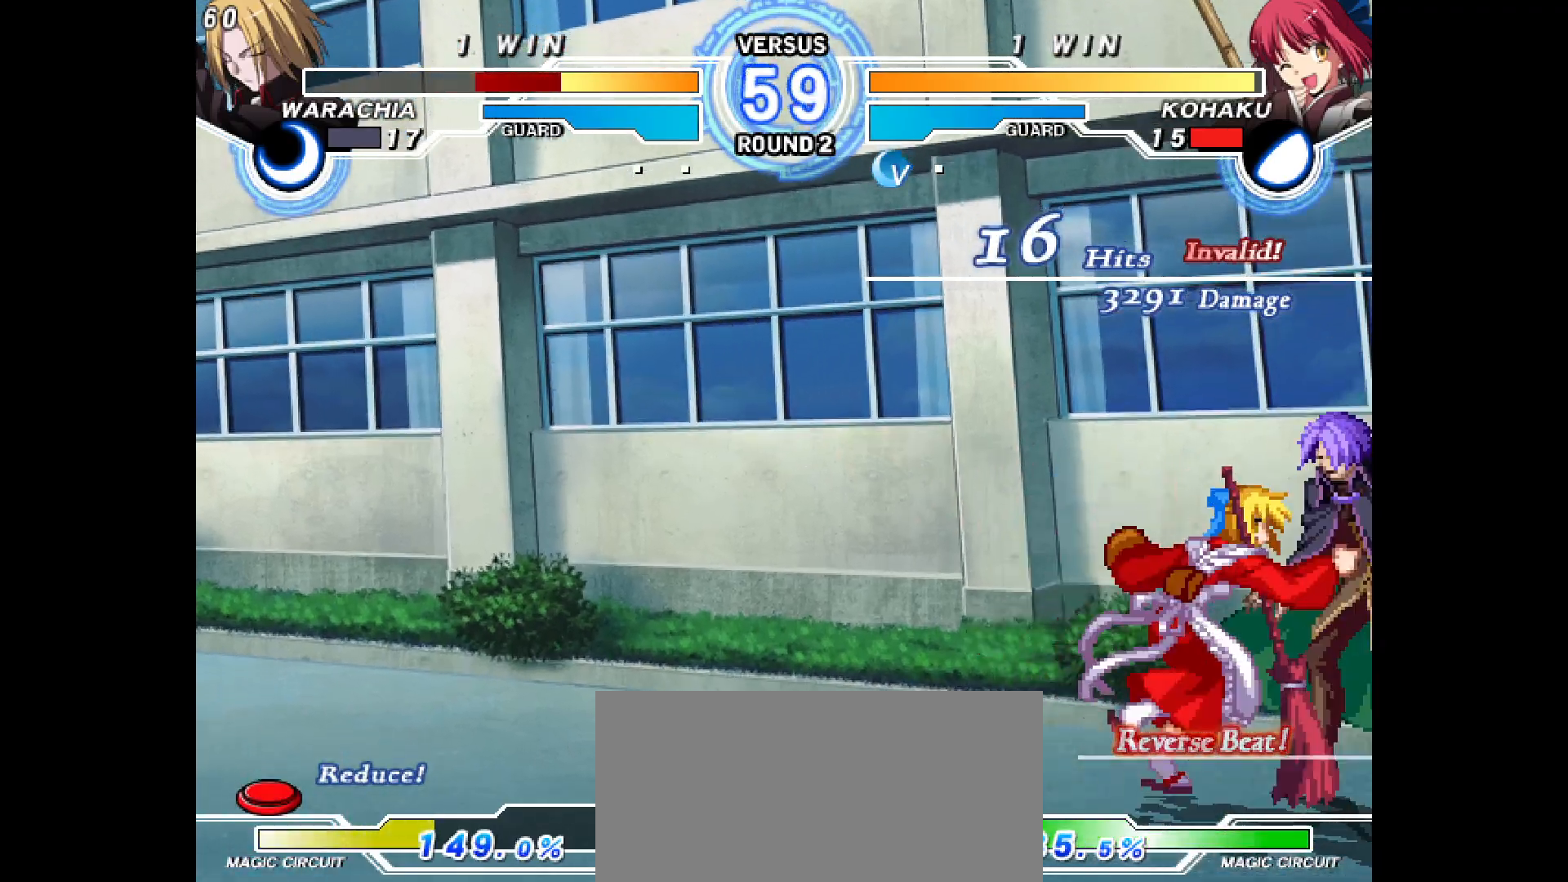
{"buttons": [], "events": [[133, "DPAD_LEFT", "up"], [267, "DPAD_DOWN", "down"], [483, "DPAD_DOWN", "up"]]}
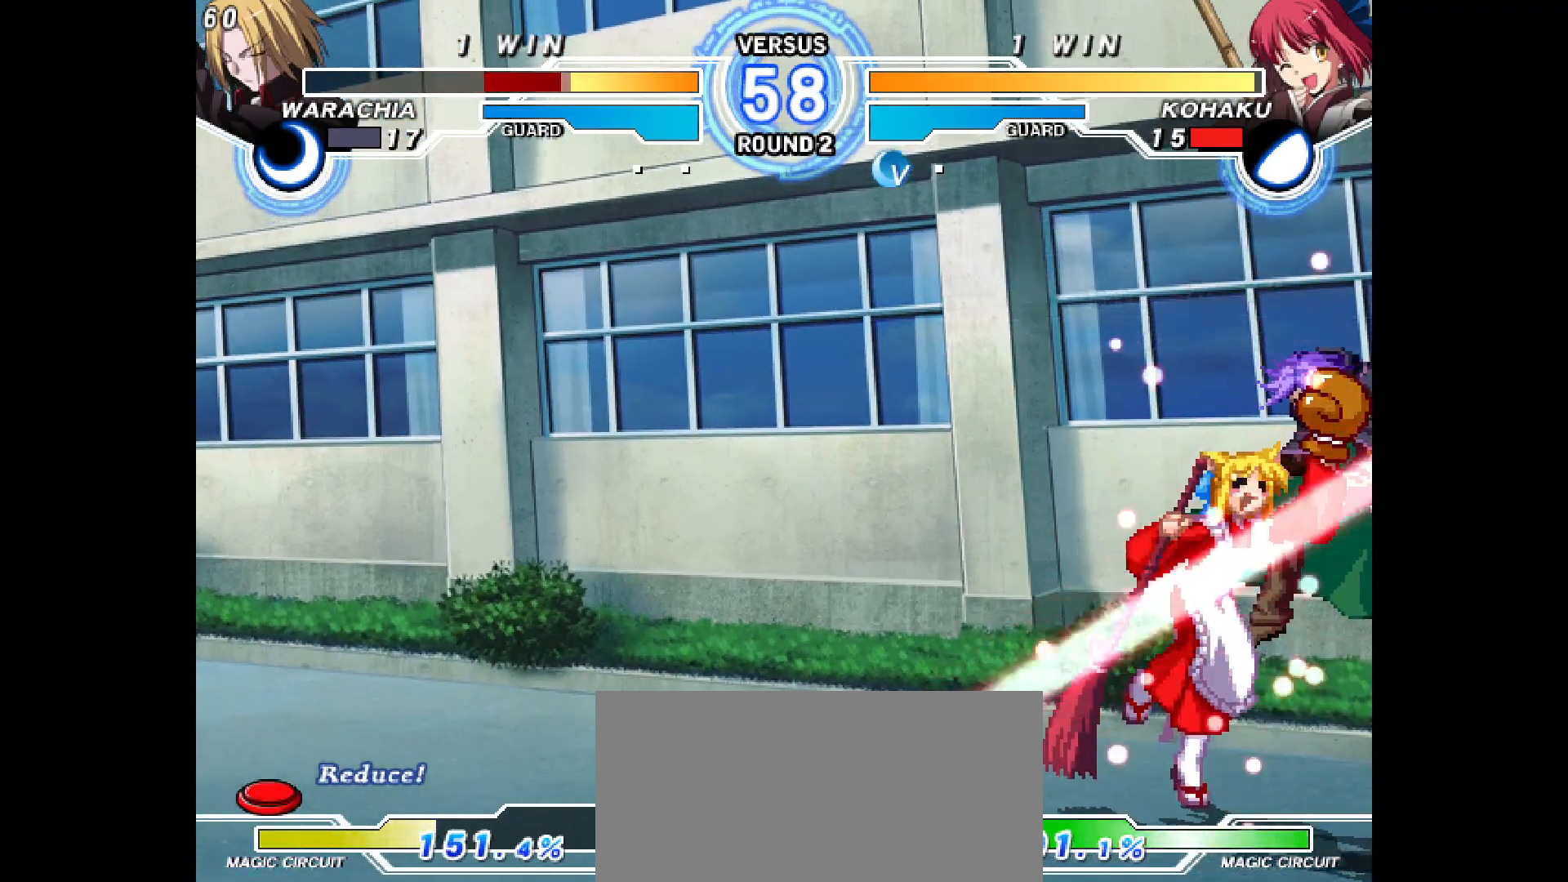
{"buttons": [], "events": []}
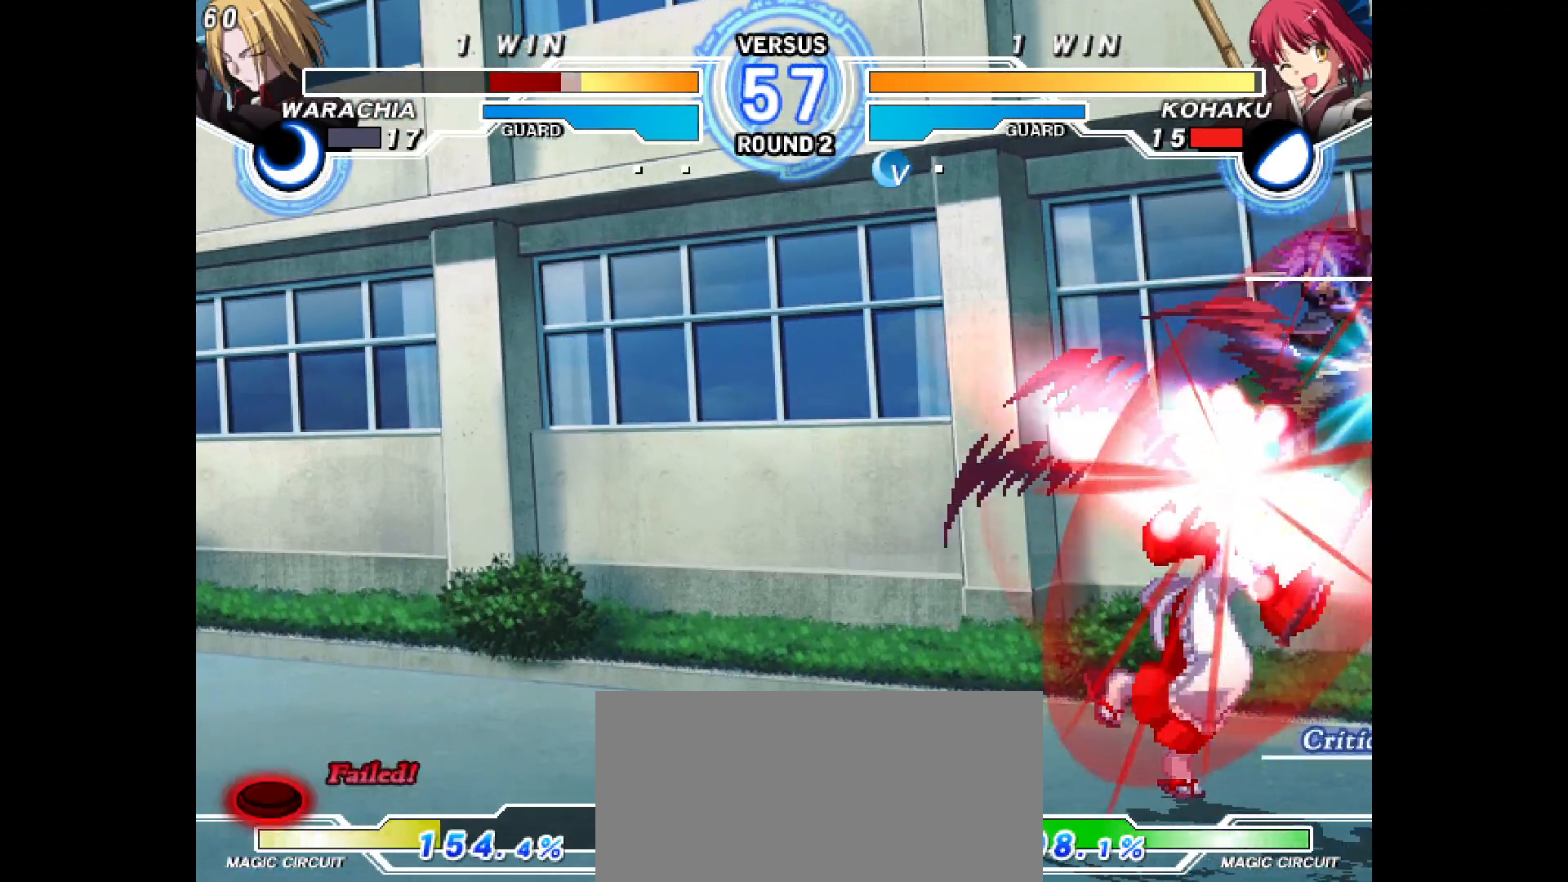
{"buttons": ["DPAD_RIGHT"], "events": [[400, "DPAD_DOWN", "down"], [433, "DPAD_RIGHT", "down"], [467, "DPAD_DOWN", "up"]]}
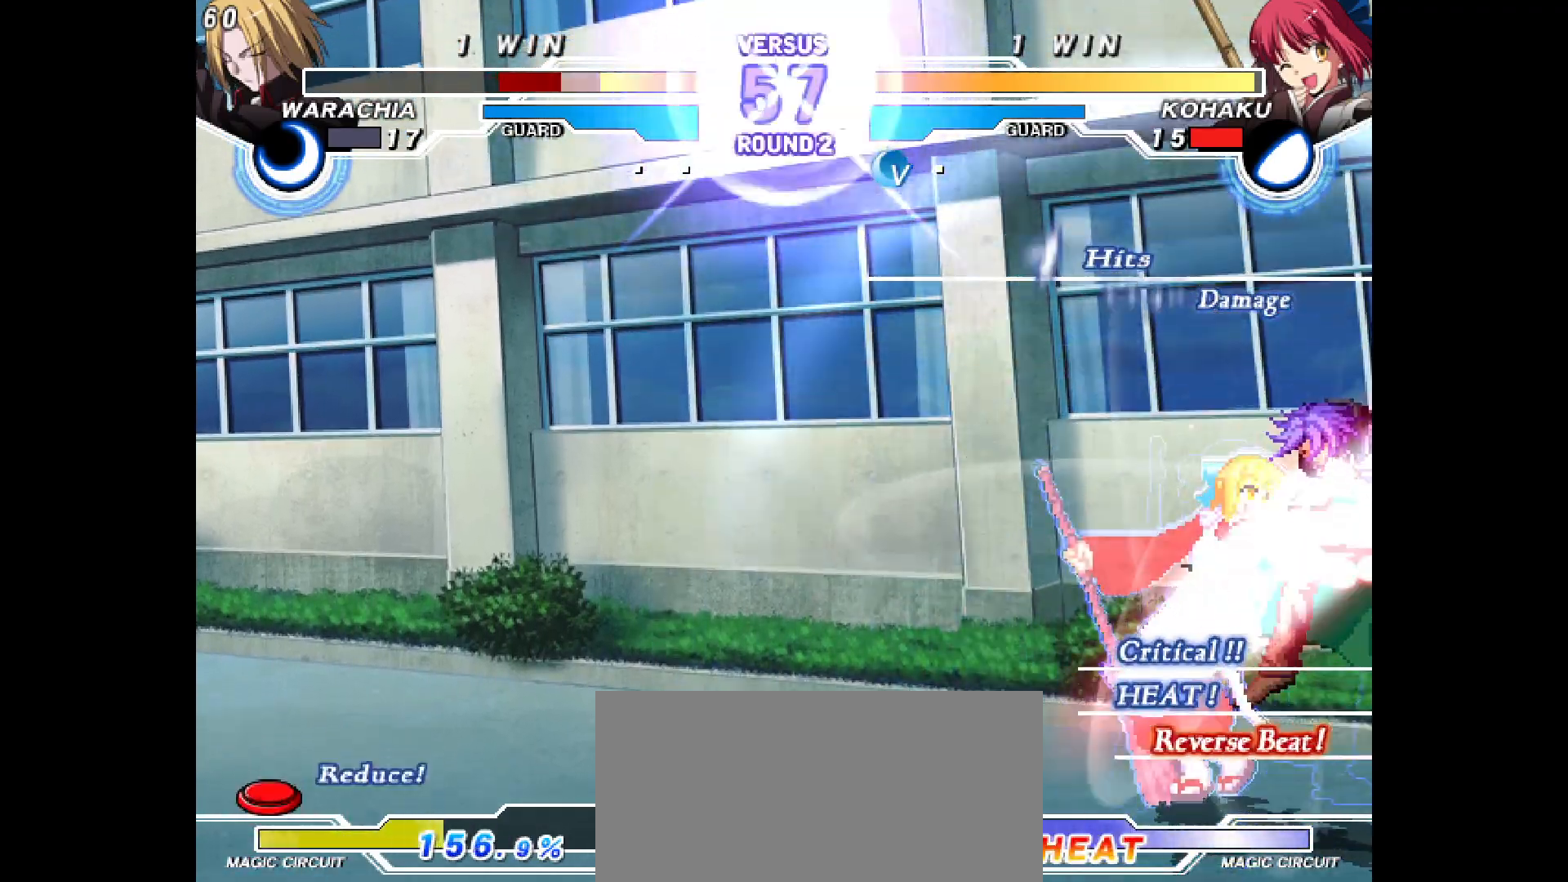
{"buttons": [], "events": [[50, "DPAD_RIGHT", "up"]]}
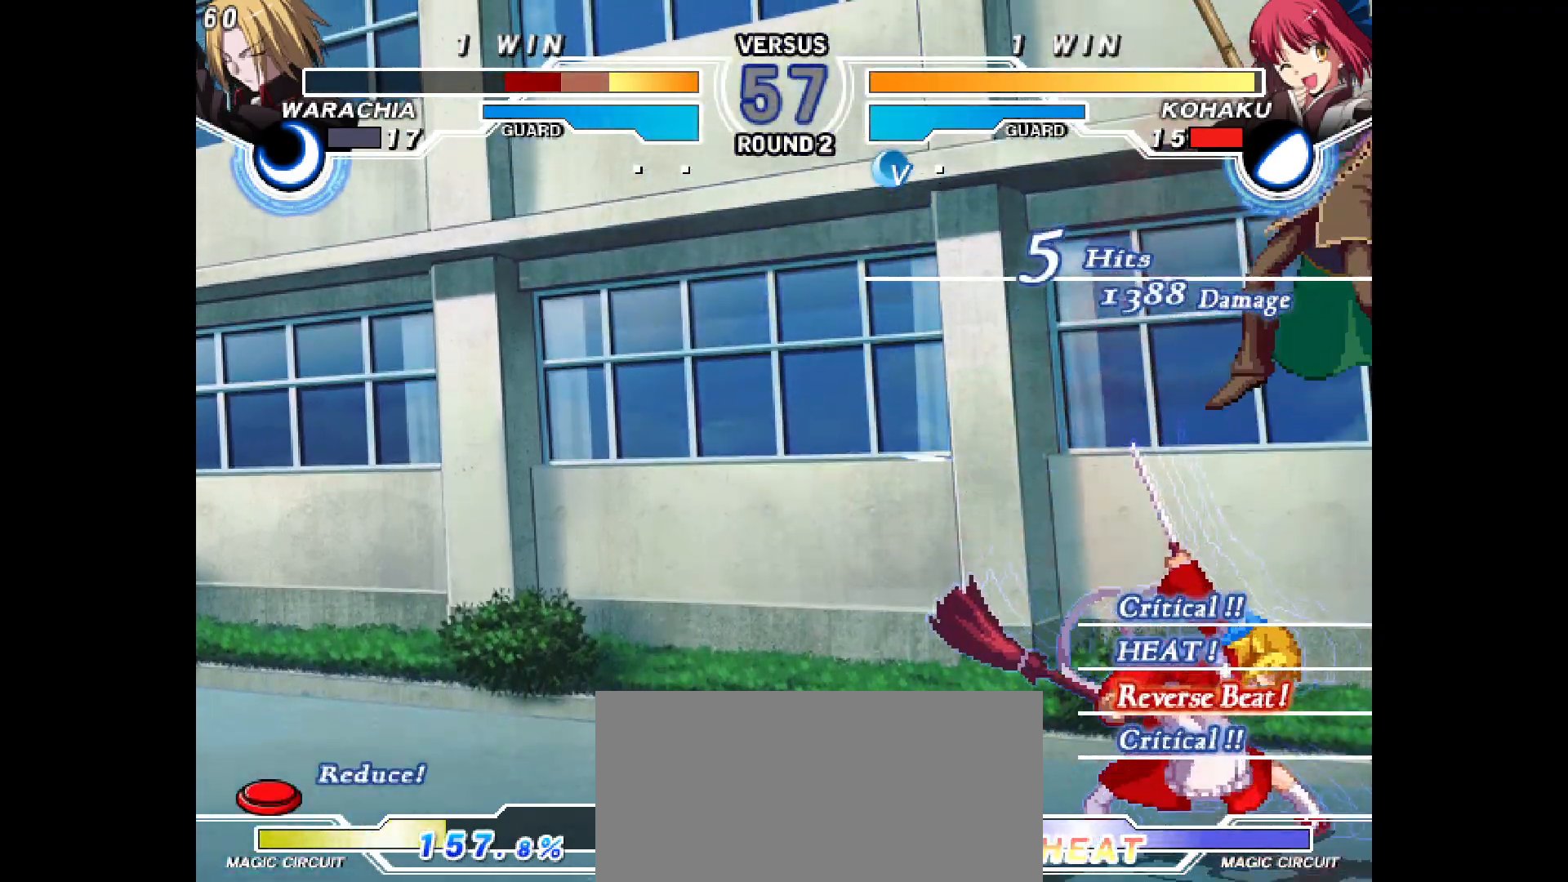
{"buttons": [], "events": []}
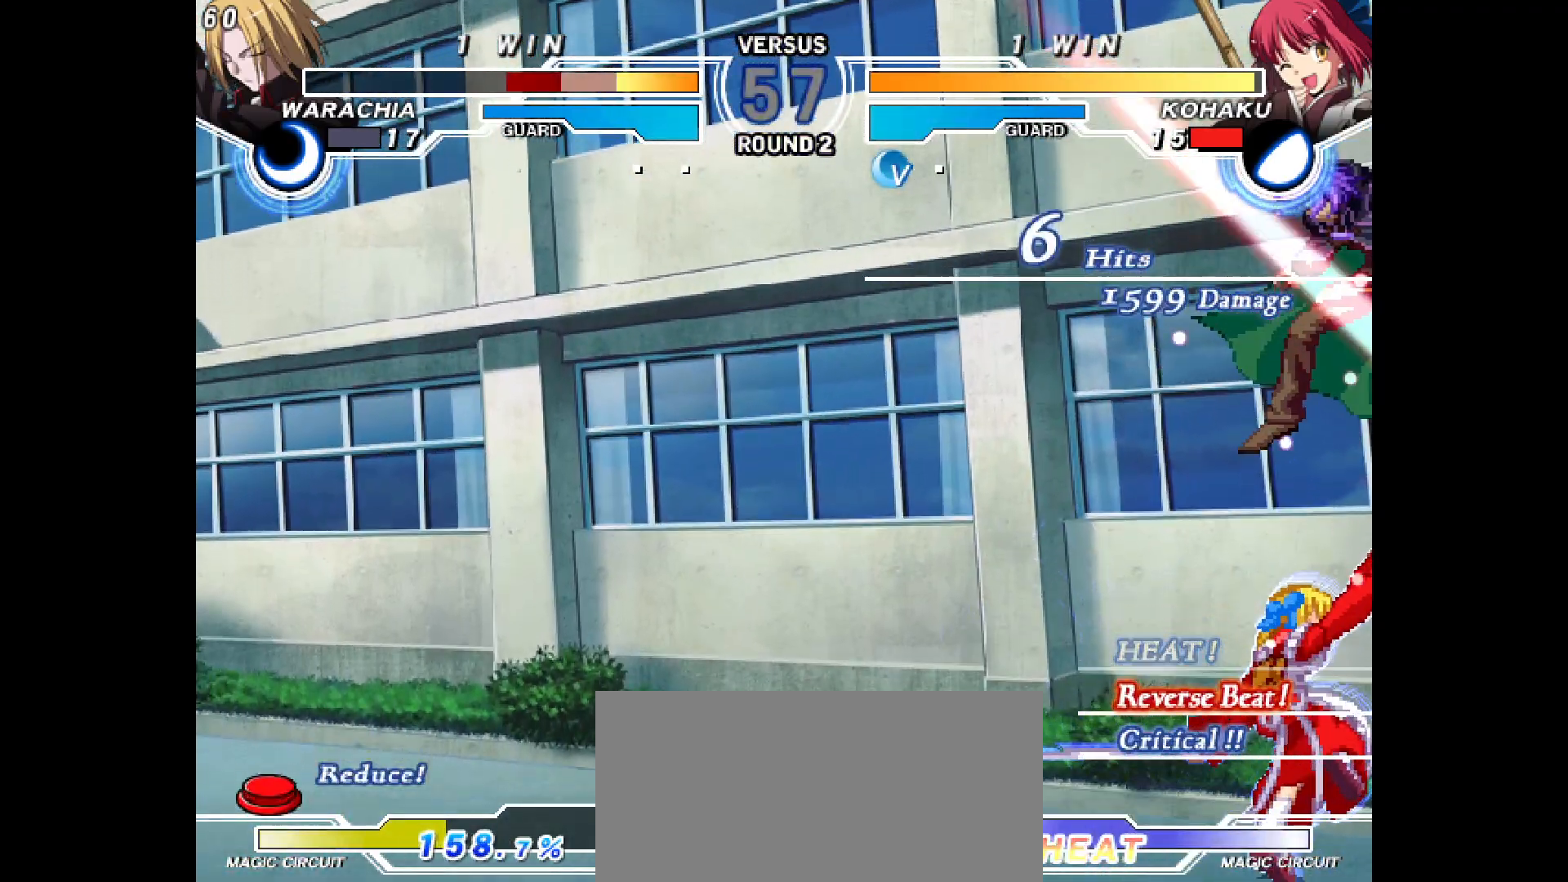
{"buttons": [], "events": []}
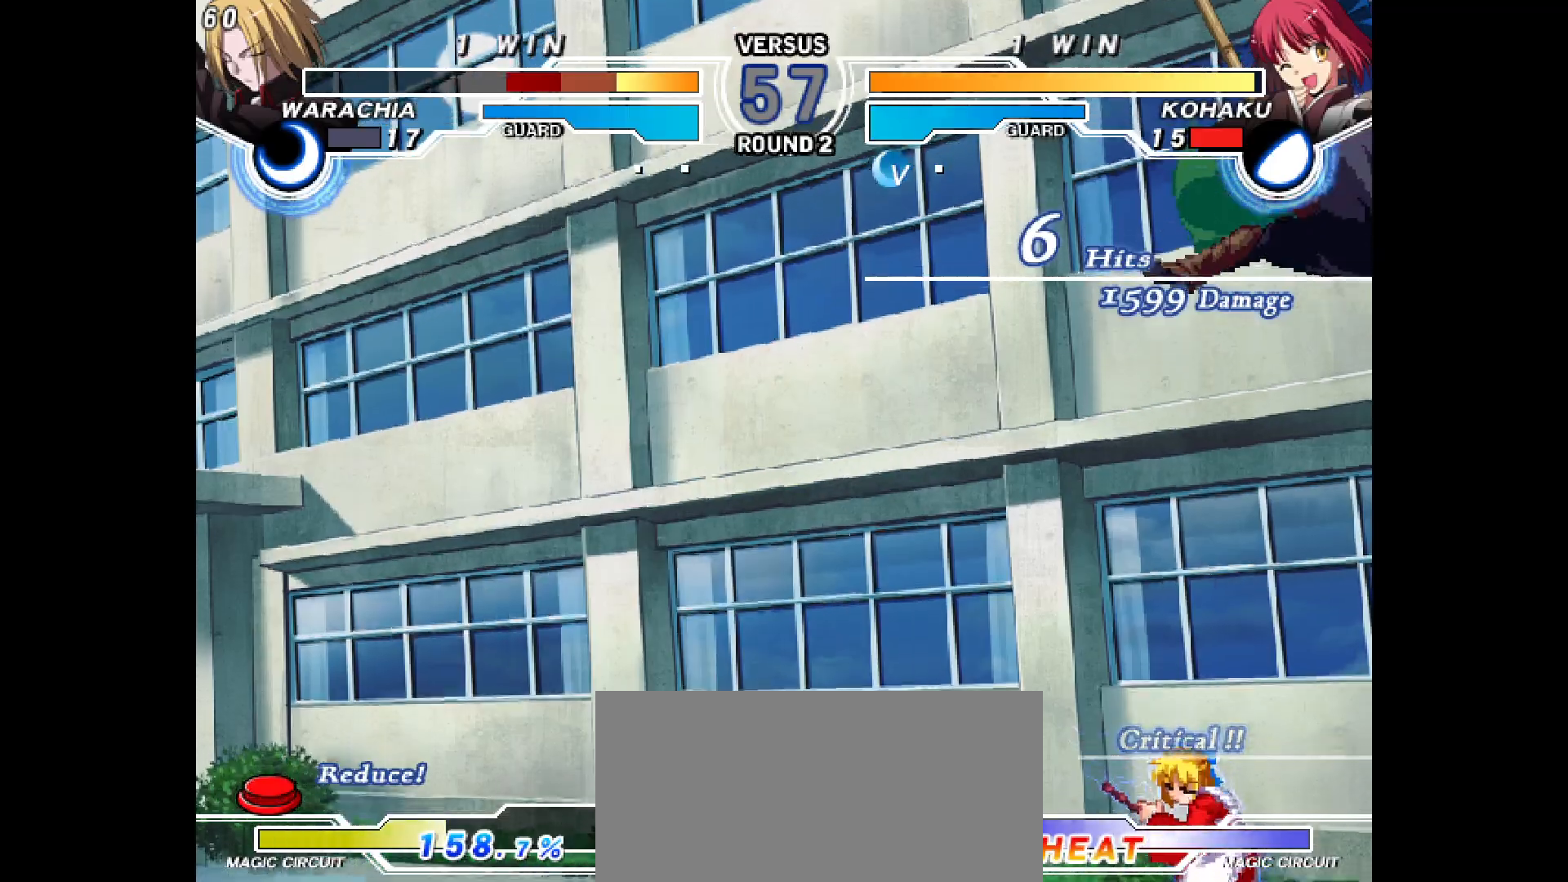
{"buttons": ["DPAD_DOWN", "DPAD_RIGHT"], "events": [[467, "DPAD_DOWN", "down"], [500, "DPAD_RIGHT", "down"]]}